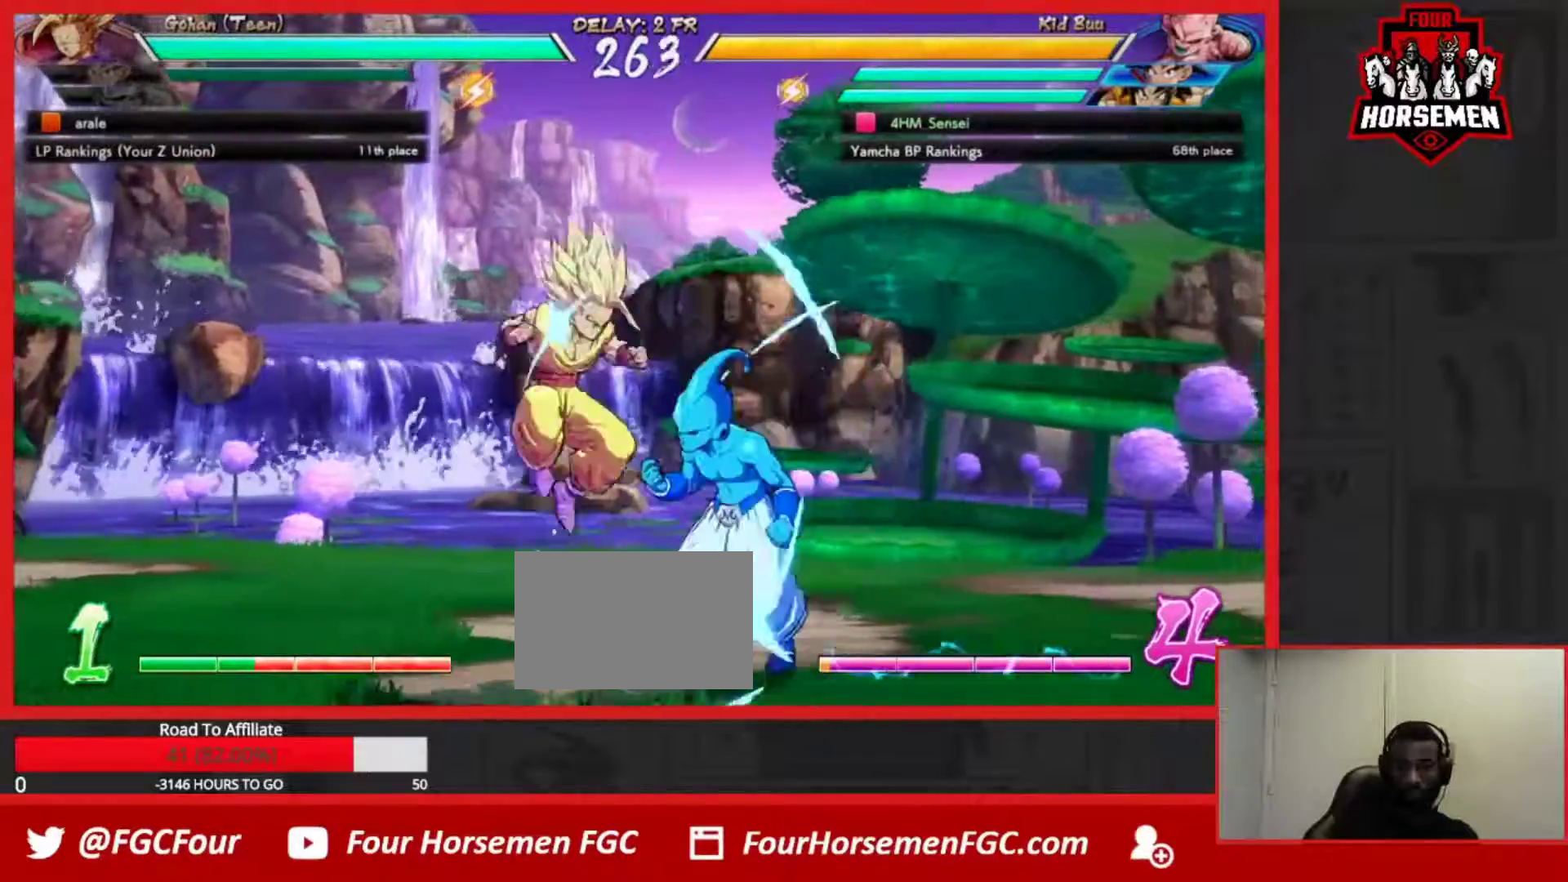
Gameplay with a controller (arcade stick); each line is a JSON object with the inputs held at the frame after it. "events" lists button and stick changes between this image and that frame as [ms after this image, input, new state], when the widget could be followed in between. Not read: L3 R3.
{"buttons": [], "left_stick": "down-right", "events": [[233, "left_stick", "down-right"]]}
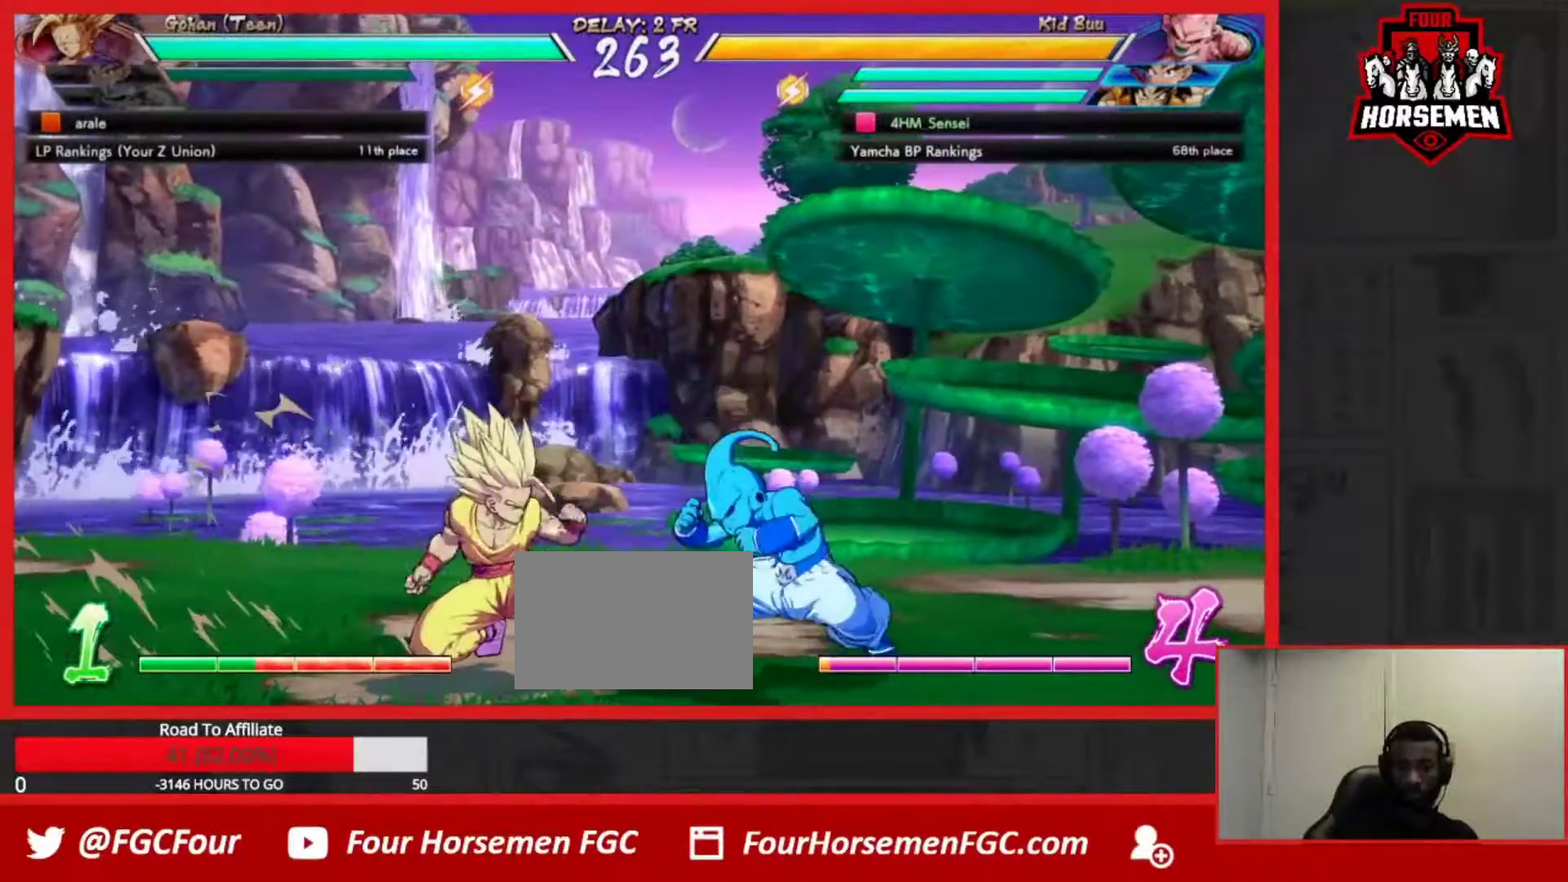
{"buttons": [], "left_stick": "down-right", "events": []}
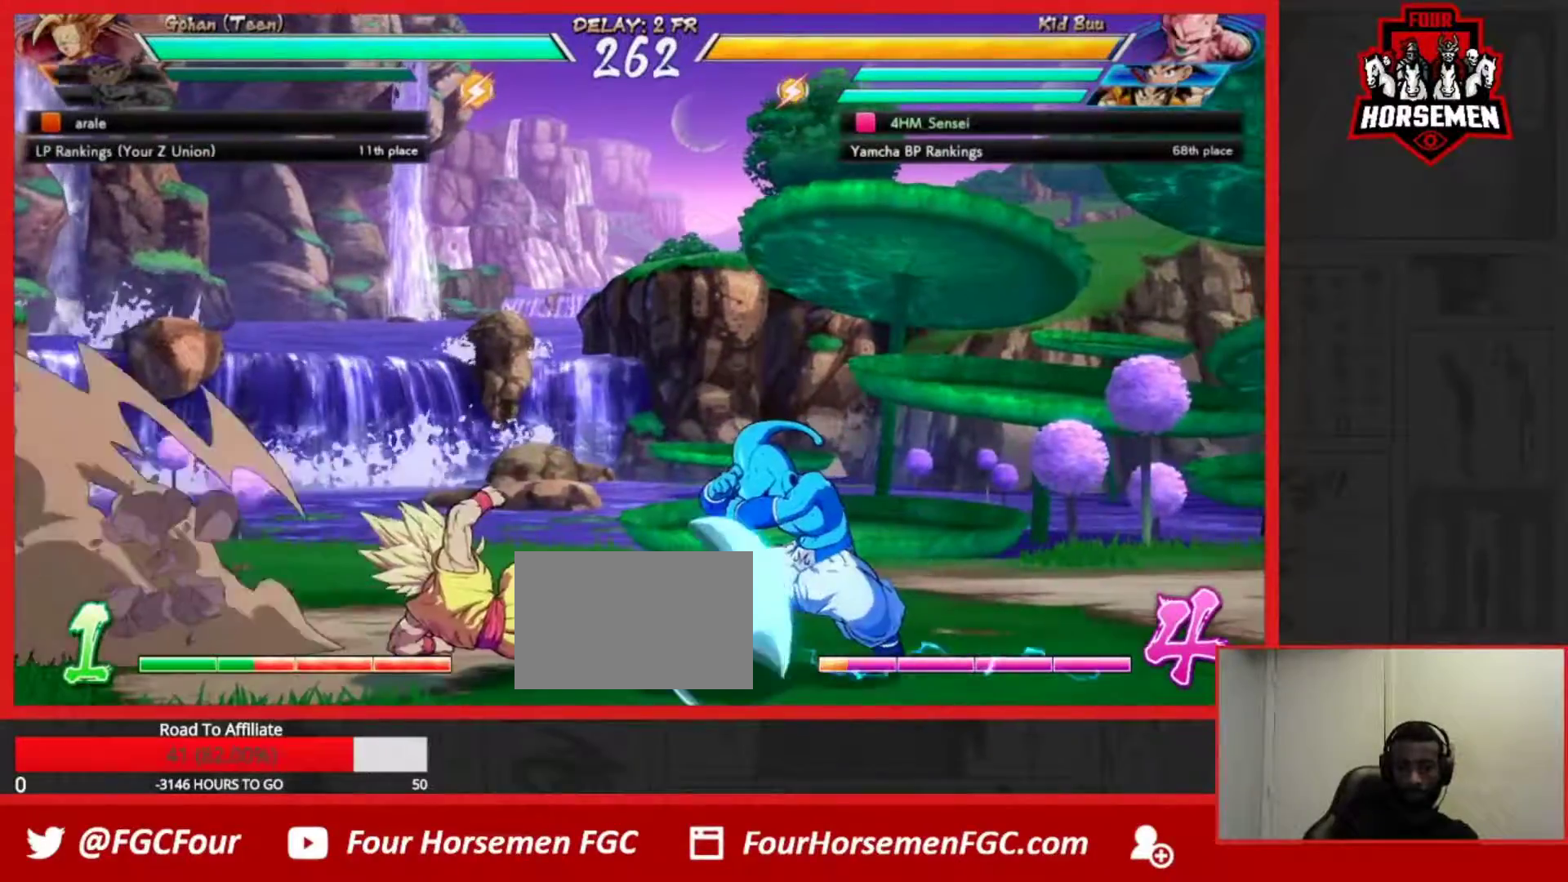
{"buttons": [], "left_stick": "down-right", "events": []}
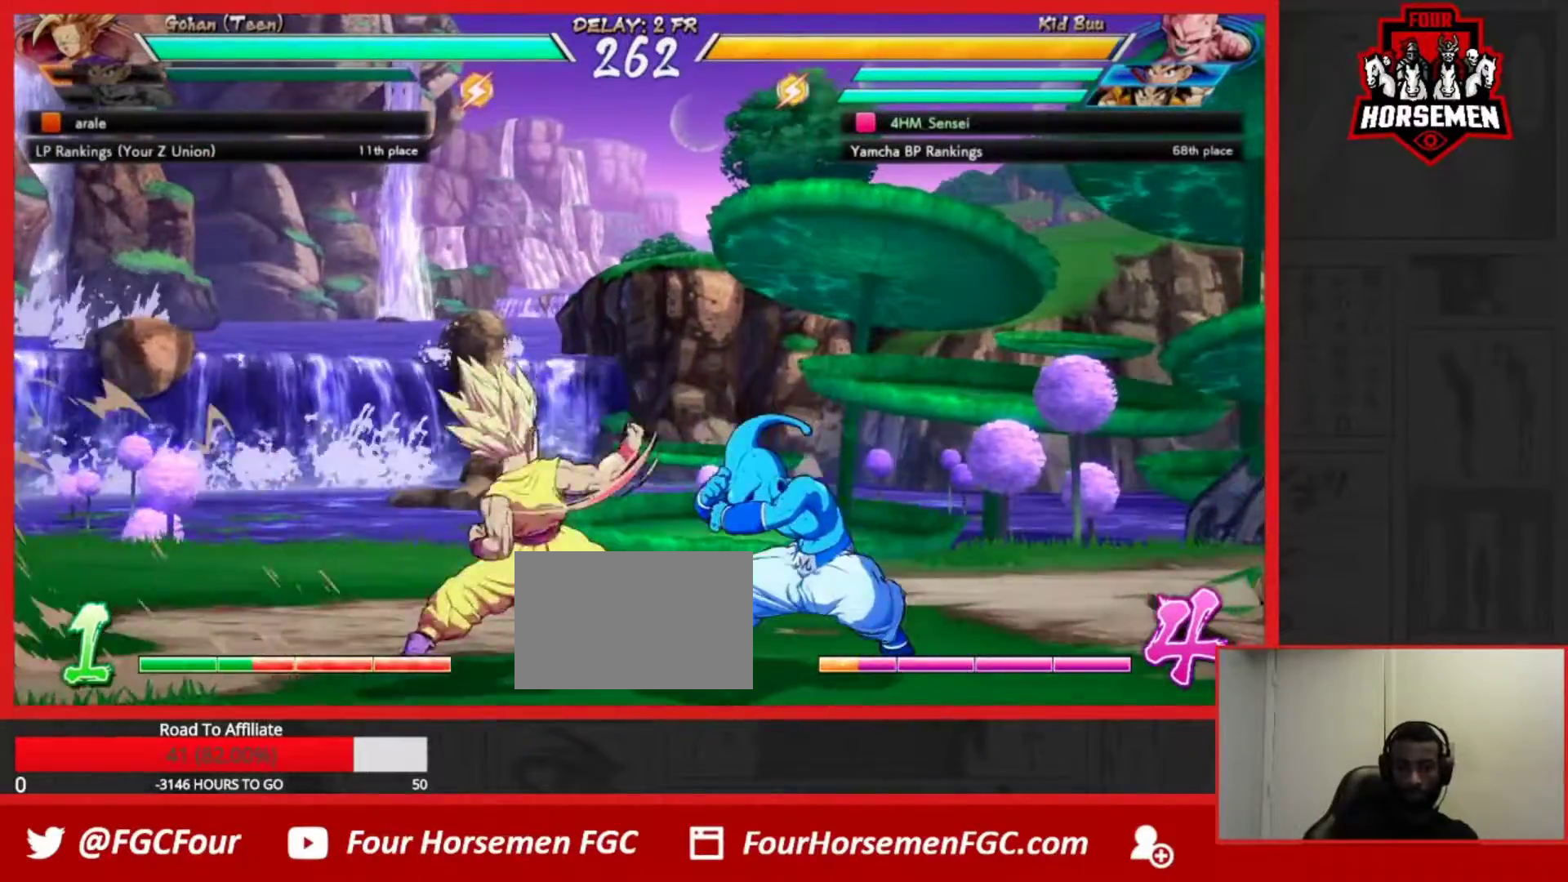
{"buttons": [], "left_stick": "down-right", "events": []}
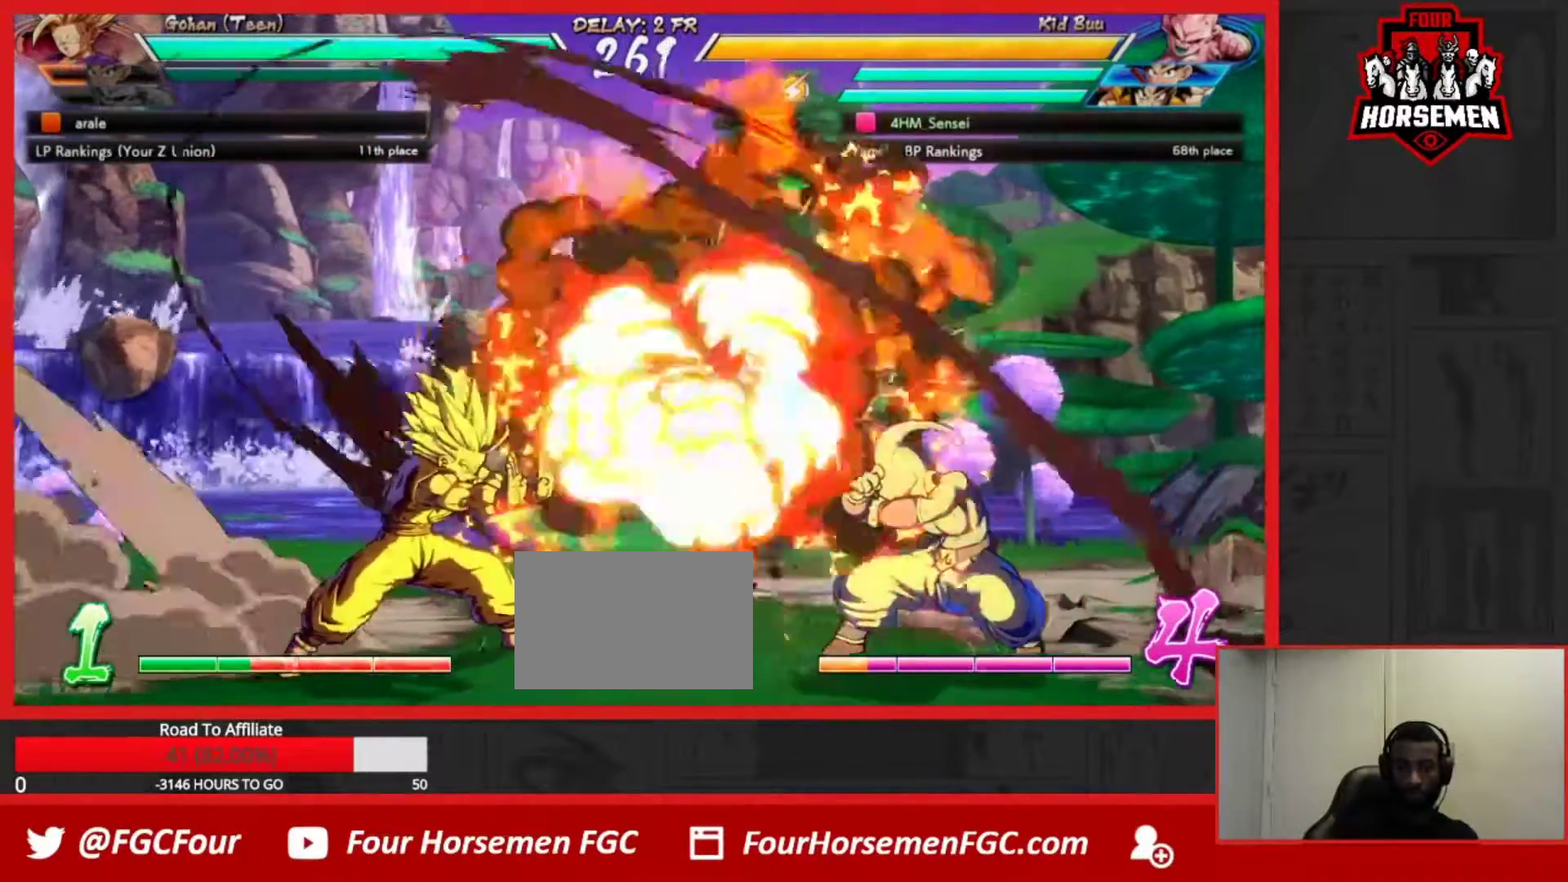
{"buttons": [], "left_stick": "up-right", "events": [[383, "left_stick", "up-right"]]}
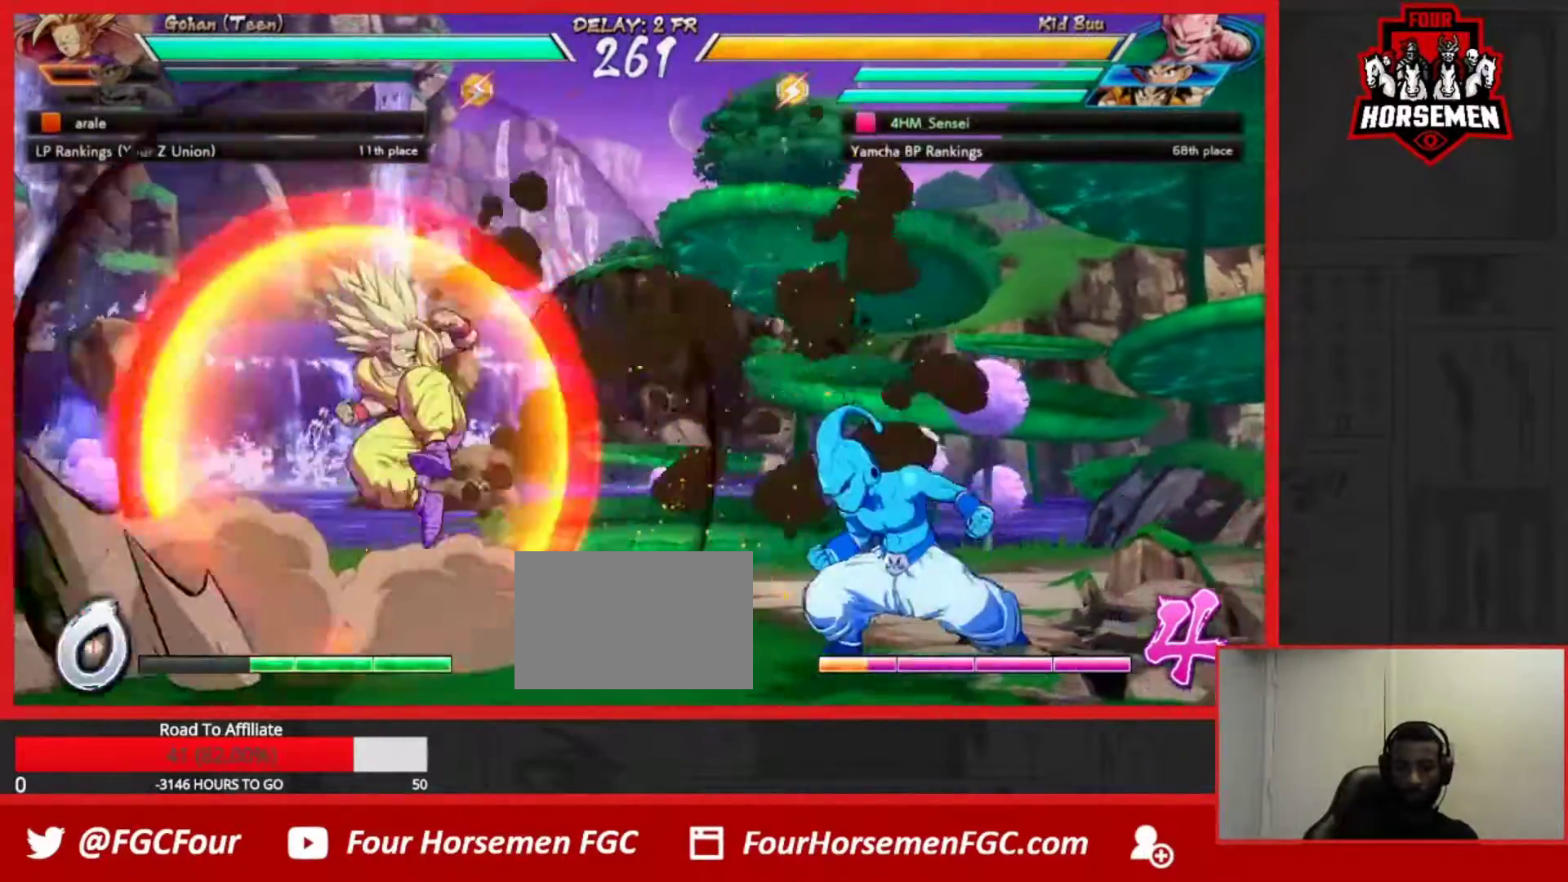
{"buttons": [], "left_stick": "right", "events": [[83, "left_stick", "right"]]}
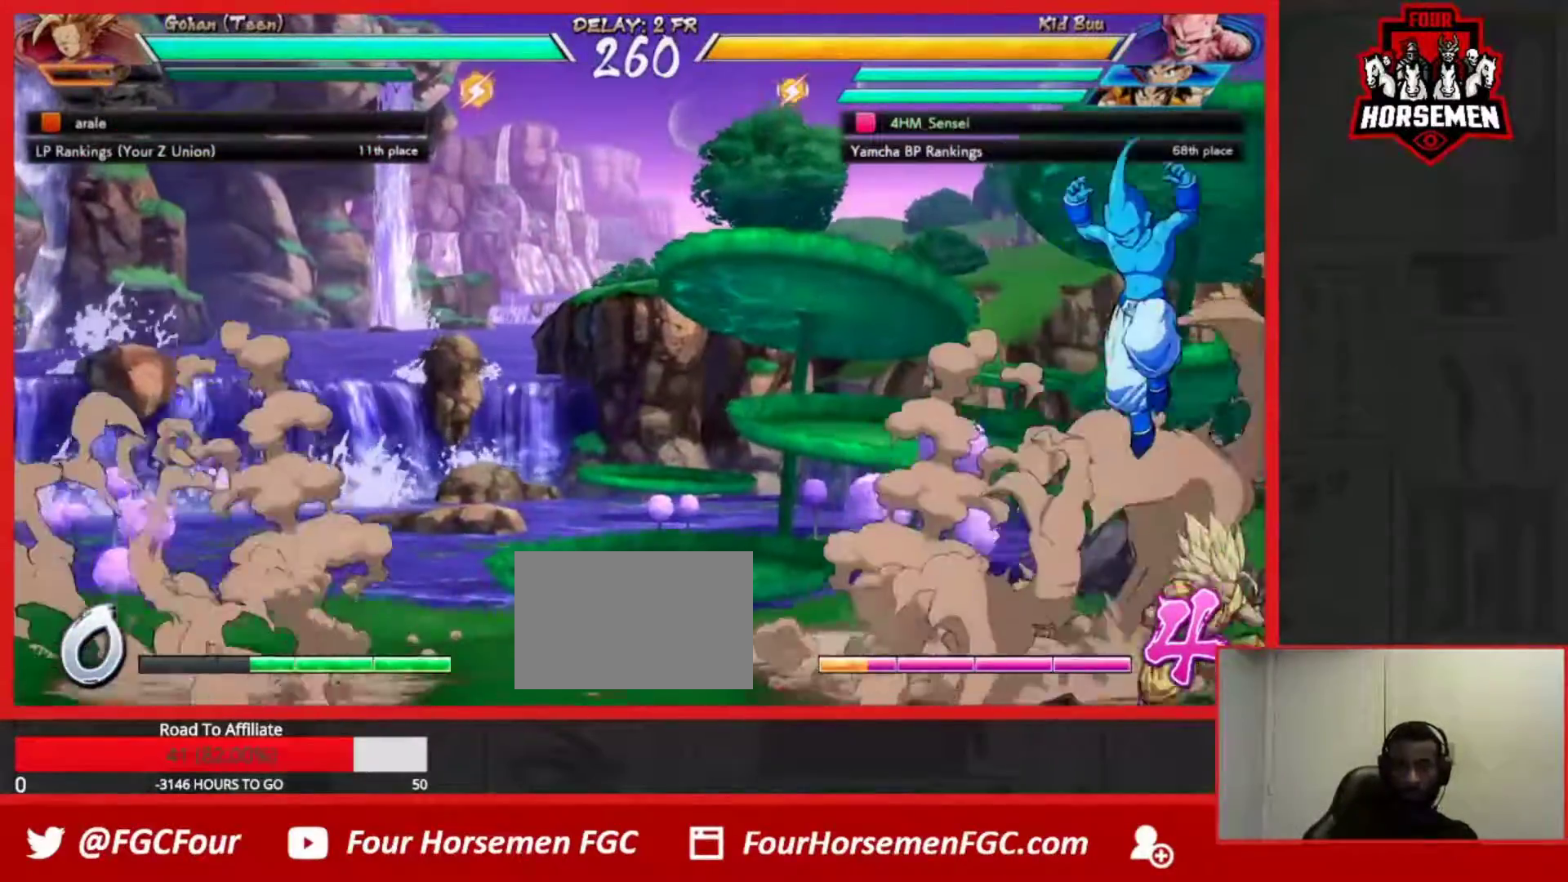
{"buttons": [], "left_stick": "center", "events": [[83, "R1", "down"], [117, "CROSS", "down"], [117, "left_stick", "center"], [150, "CROSS", "up"], [150, "R1", "up"], [200, "CROSS", "down"], [250, "CROSS", "up"]]}
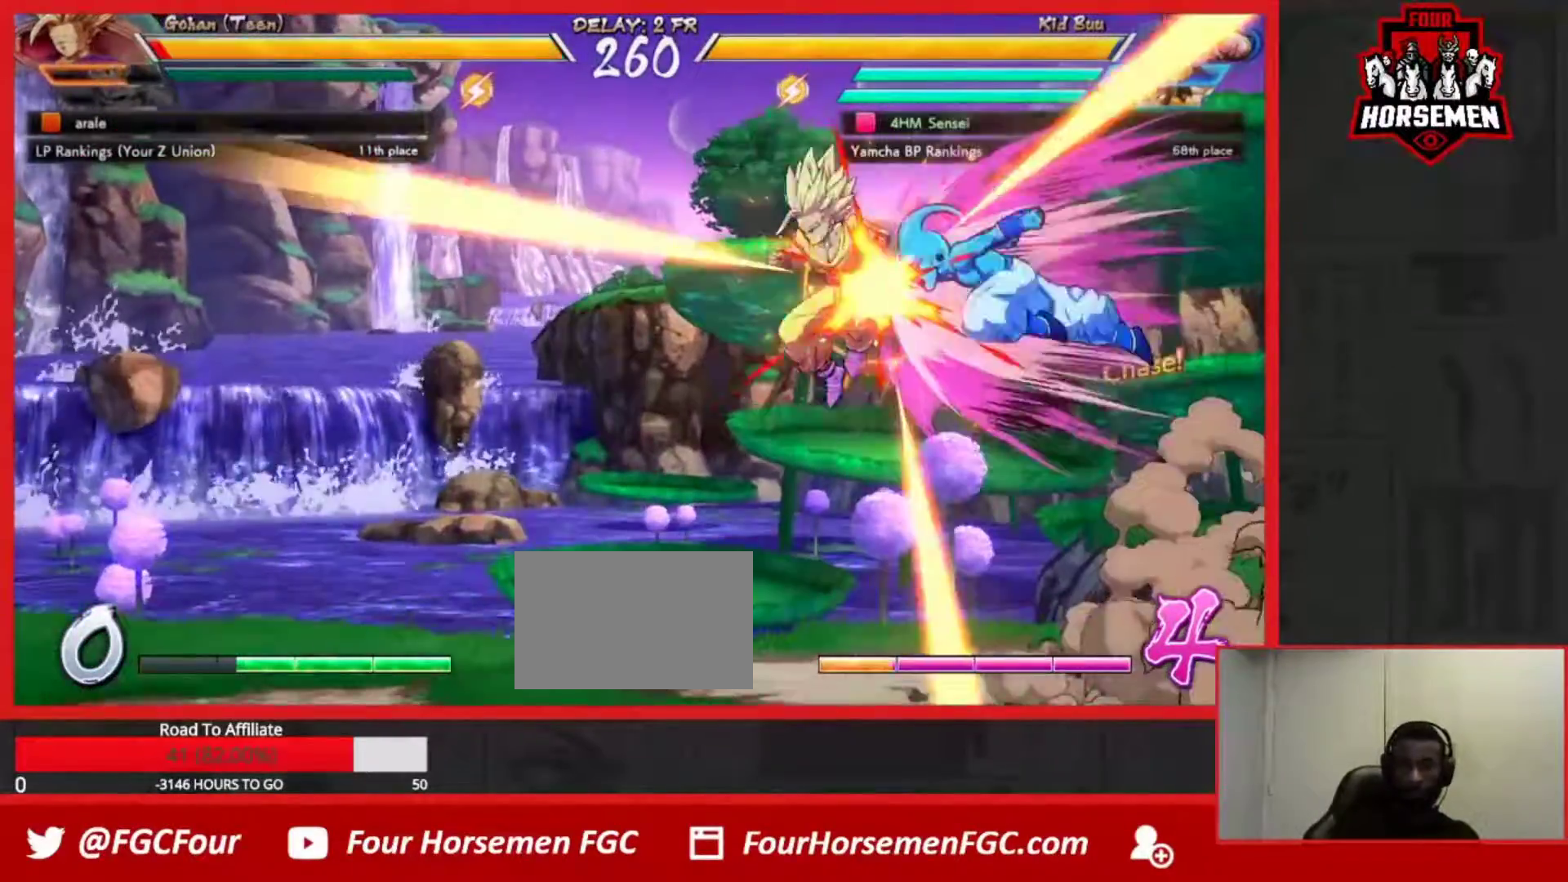
{"buttons": [], "left_stick": "center", "events": [[333, "SQUARE", "down"], [450, "SQUARE", "up"]]}
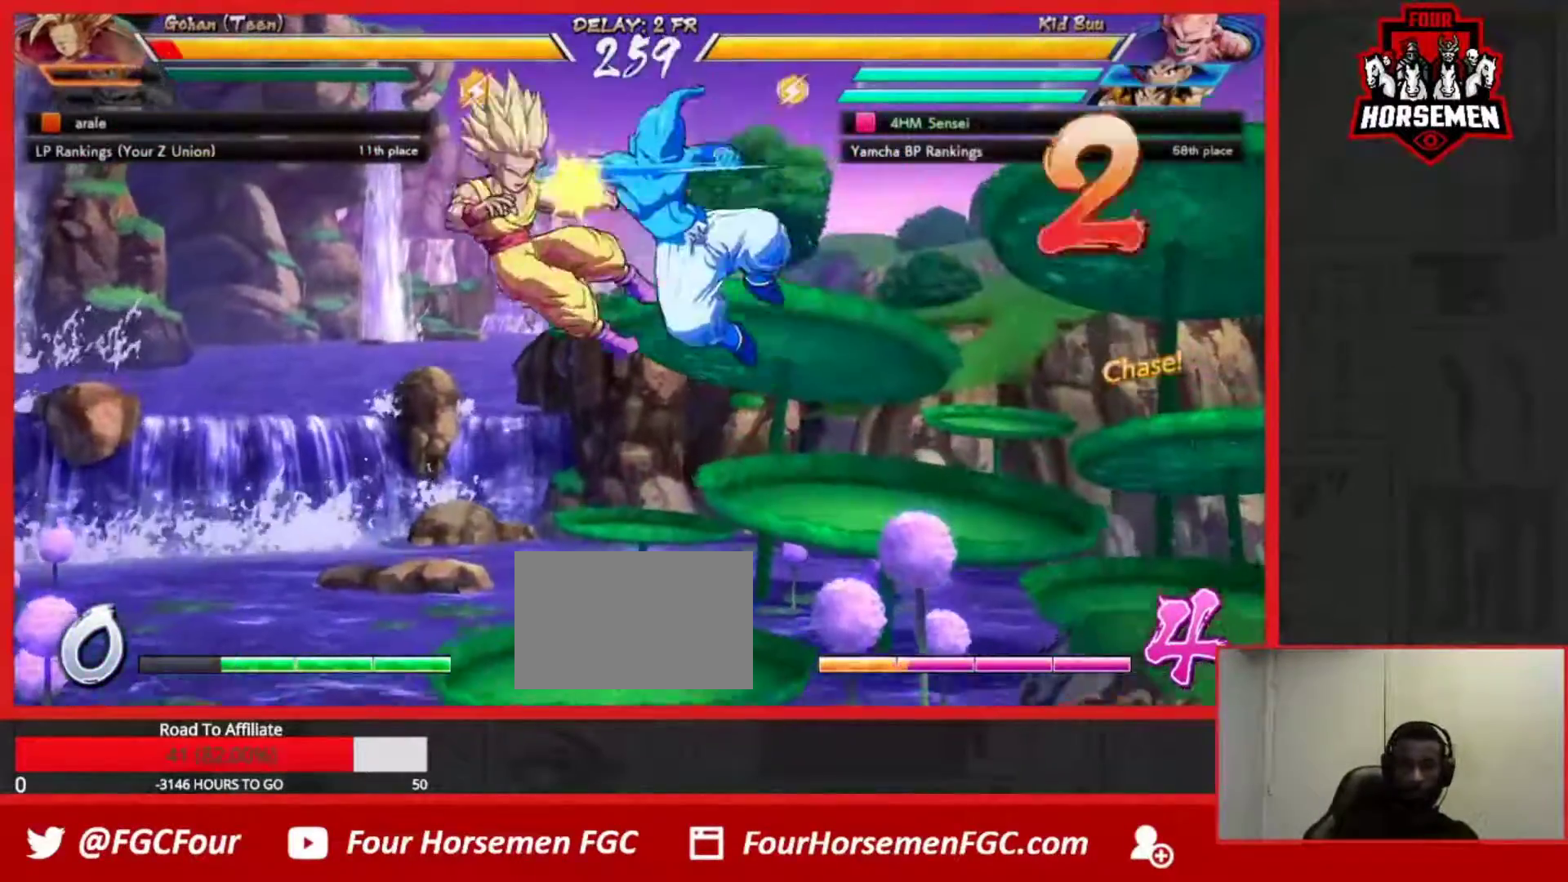
{"buttons": [], "left_stick": "center", "events": [[17, "SQUARE", "down"], [150, "SQUARE", "up"]]}
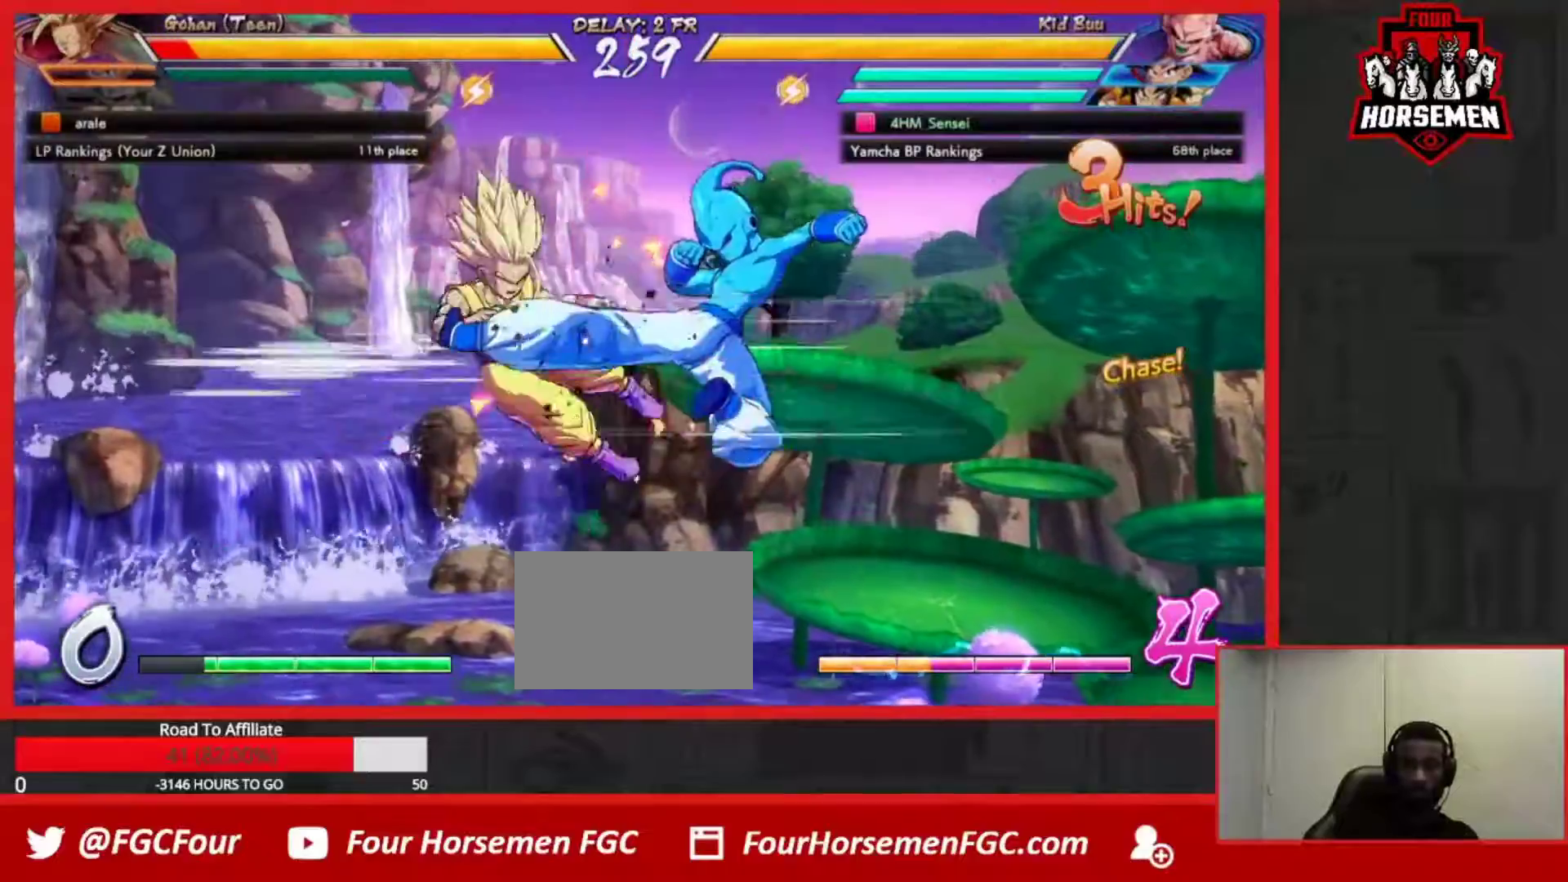
{"buttons": ["R1"], "left_stick": "center", "events": [[233, "CROSS", "down"], [333, "CROSS", "up"], [500, "R1", "down"]]}
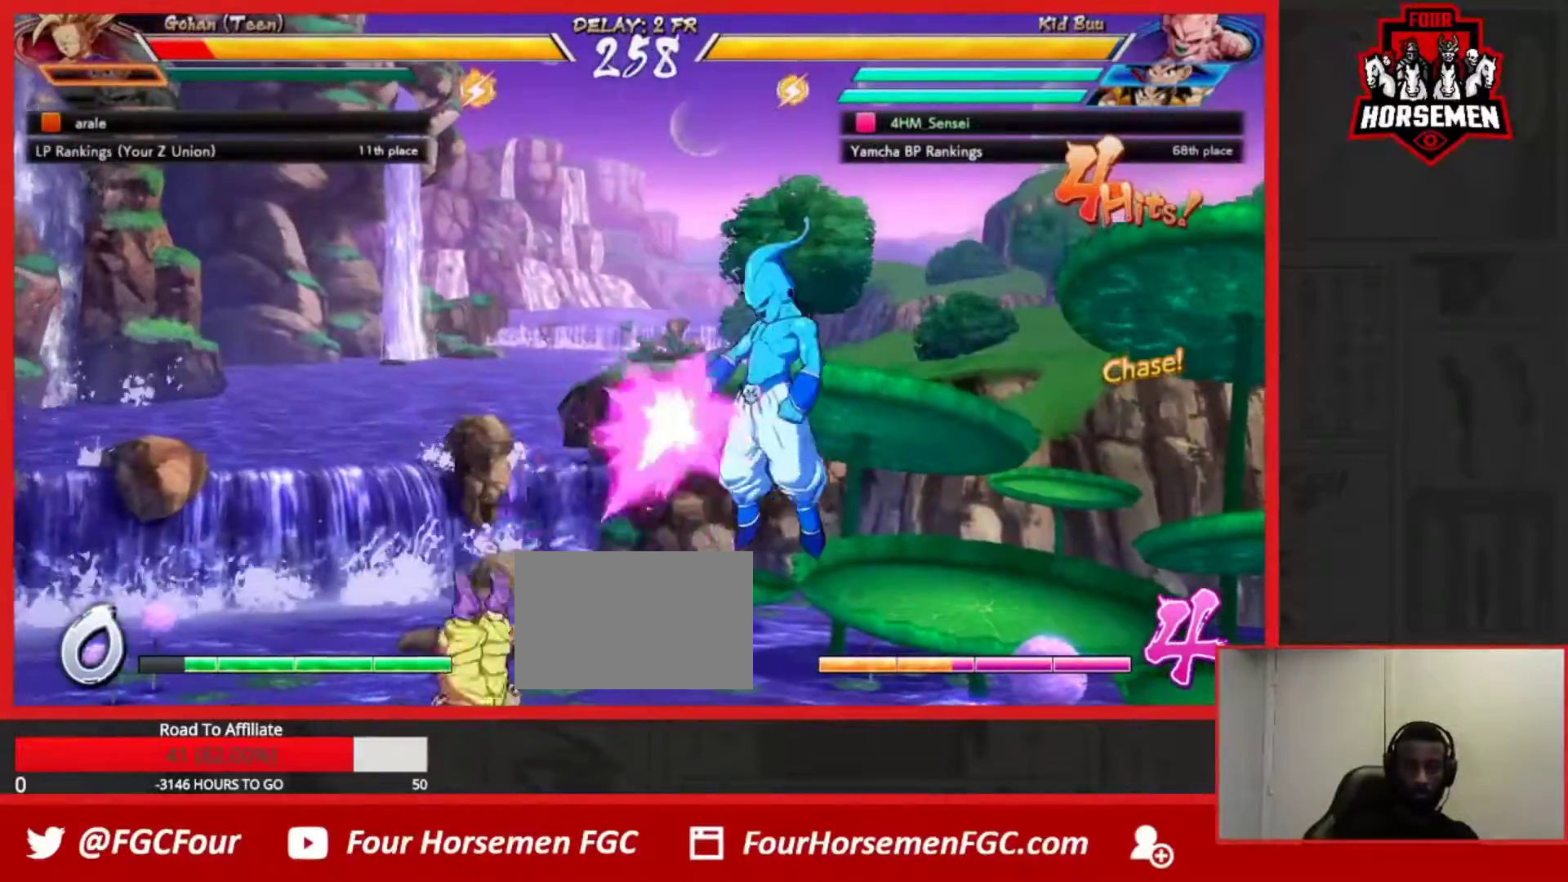
{"buttons": [], "left_stick": "center", "events": [[33, "R1", "up"], [100, "R2", "down"], [167, "R2", "up"]]}
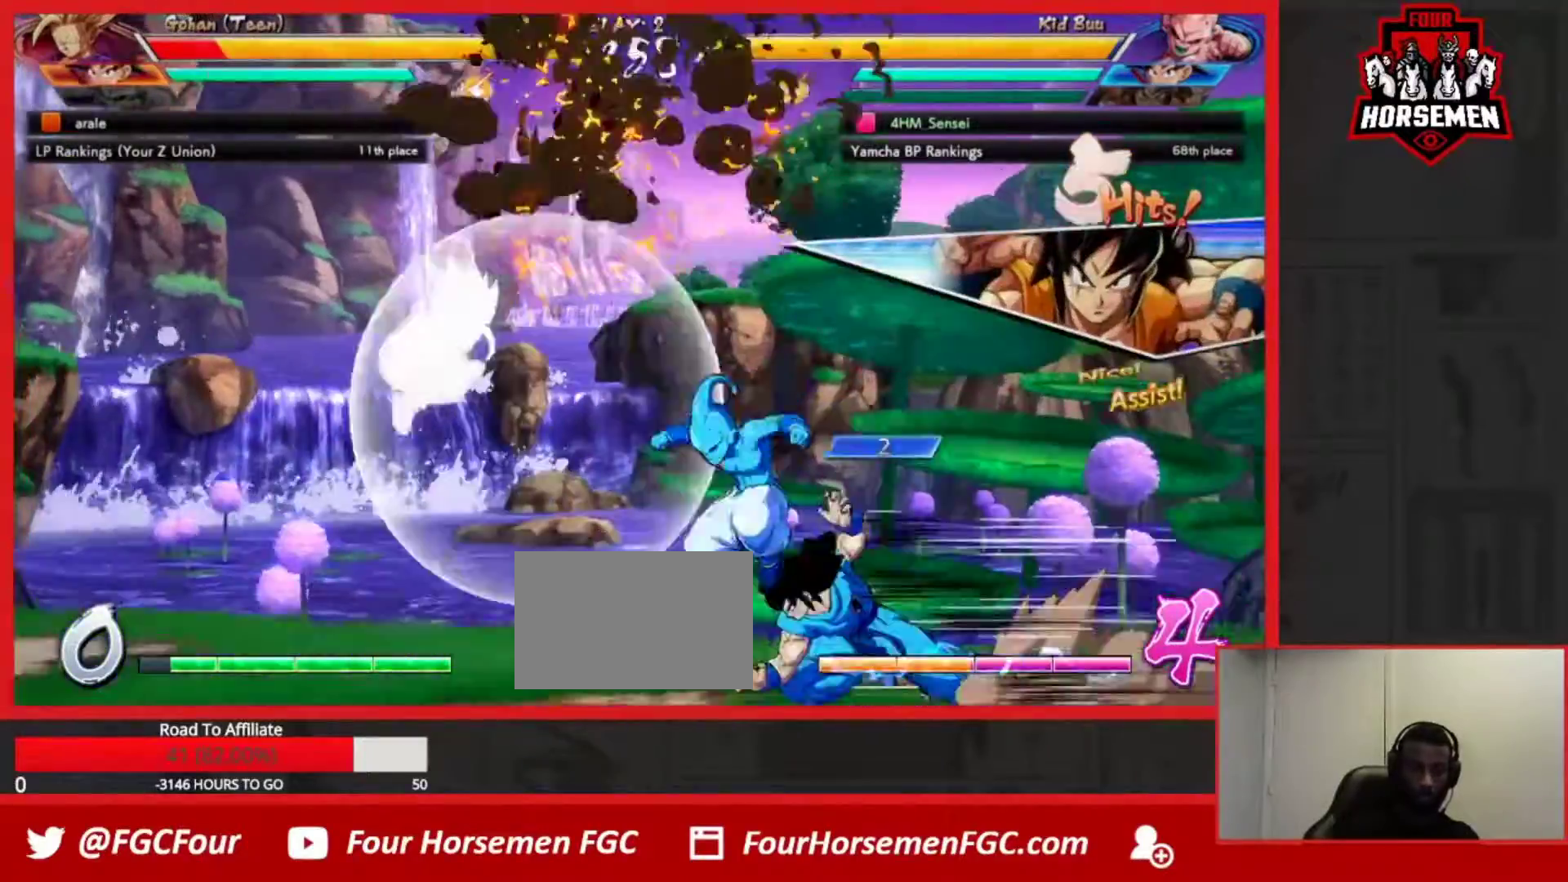
{"buttons": [], "left_stick": "right", "events": [[33, "left_stick", "left"], [100, "left_stick", "center"], [200, "left_stick", "left"], [400, "left_stick", "center"], [467, "left_stick", "right"]]}
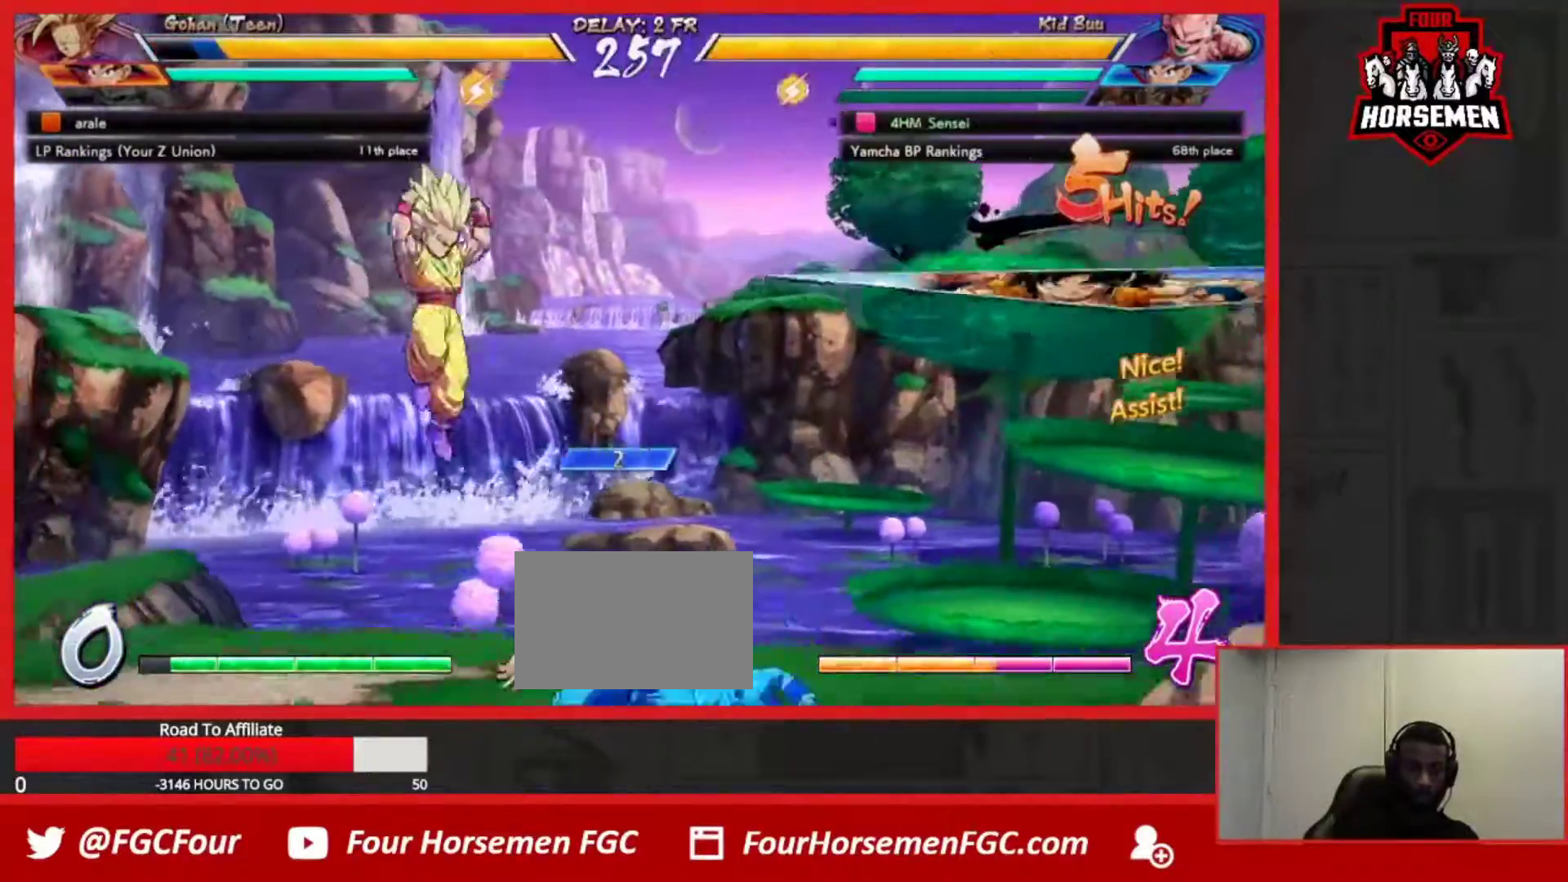
{"buttons": ["CIRCLE"], "left_stick": "right", "events": [[100, "left_stick", "up-right"], [233, "left_stick", "right"], [483, "CIRCLE", "down"]]}
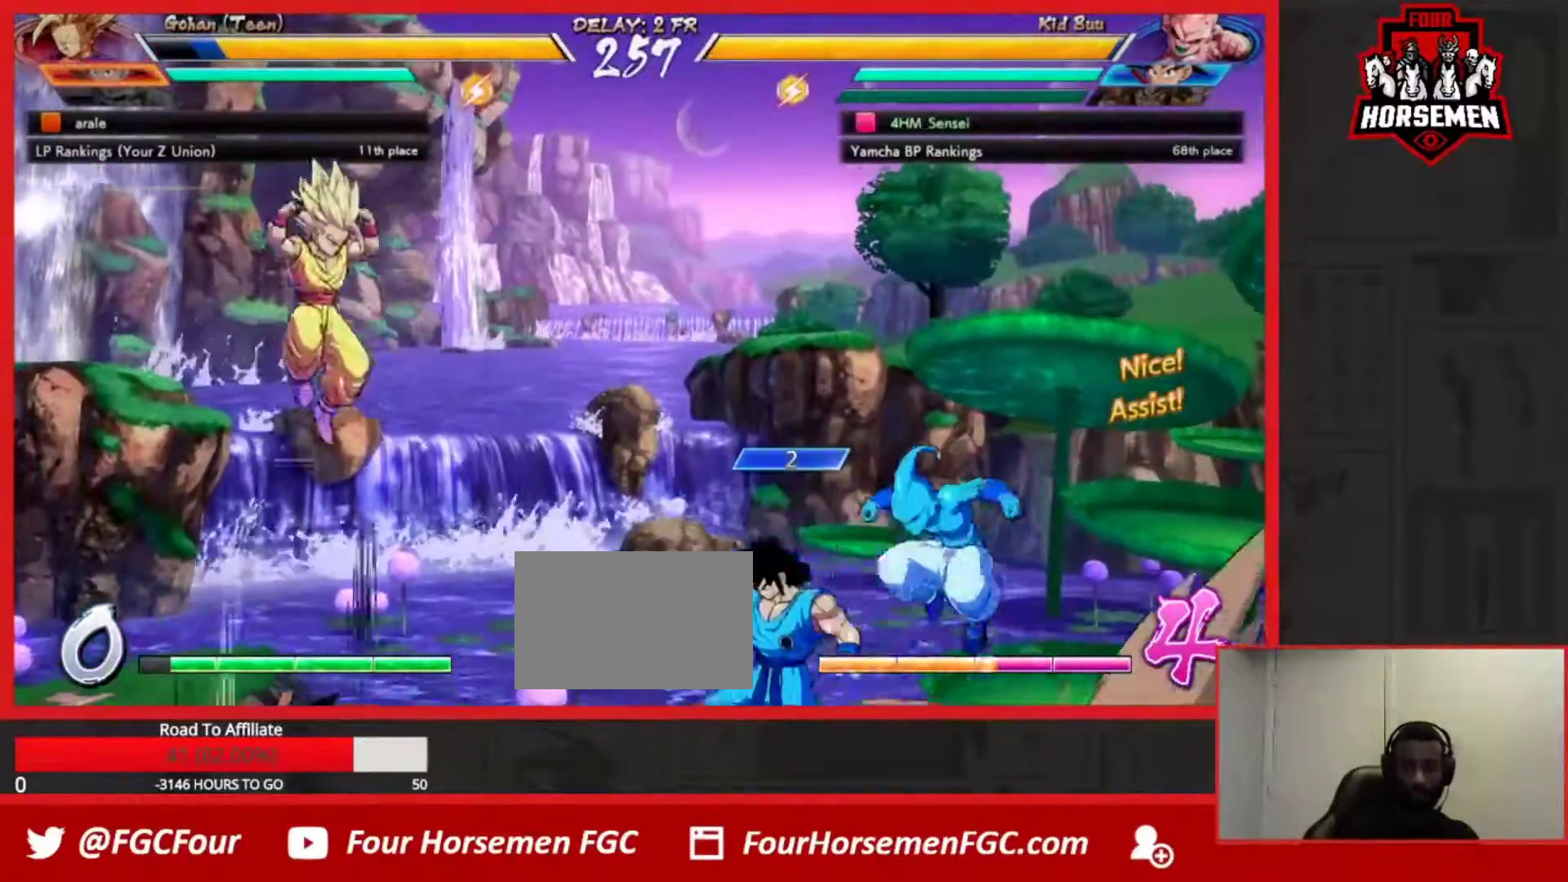
{"buttons": [], "left_stick": "right", "events": [[33, "CIRCLE", "up"], [333, "left_stick", "left"], [417, "left_stick", "right"]]}
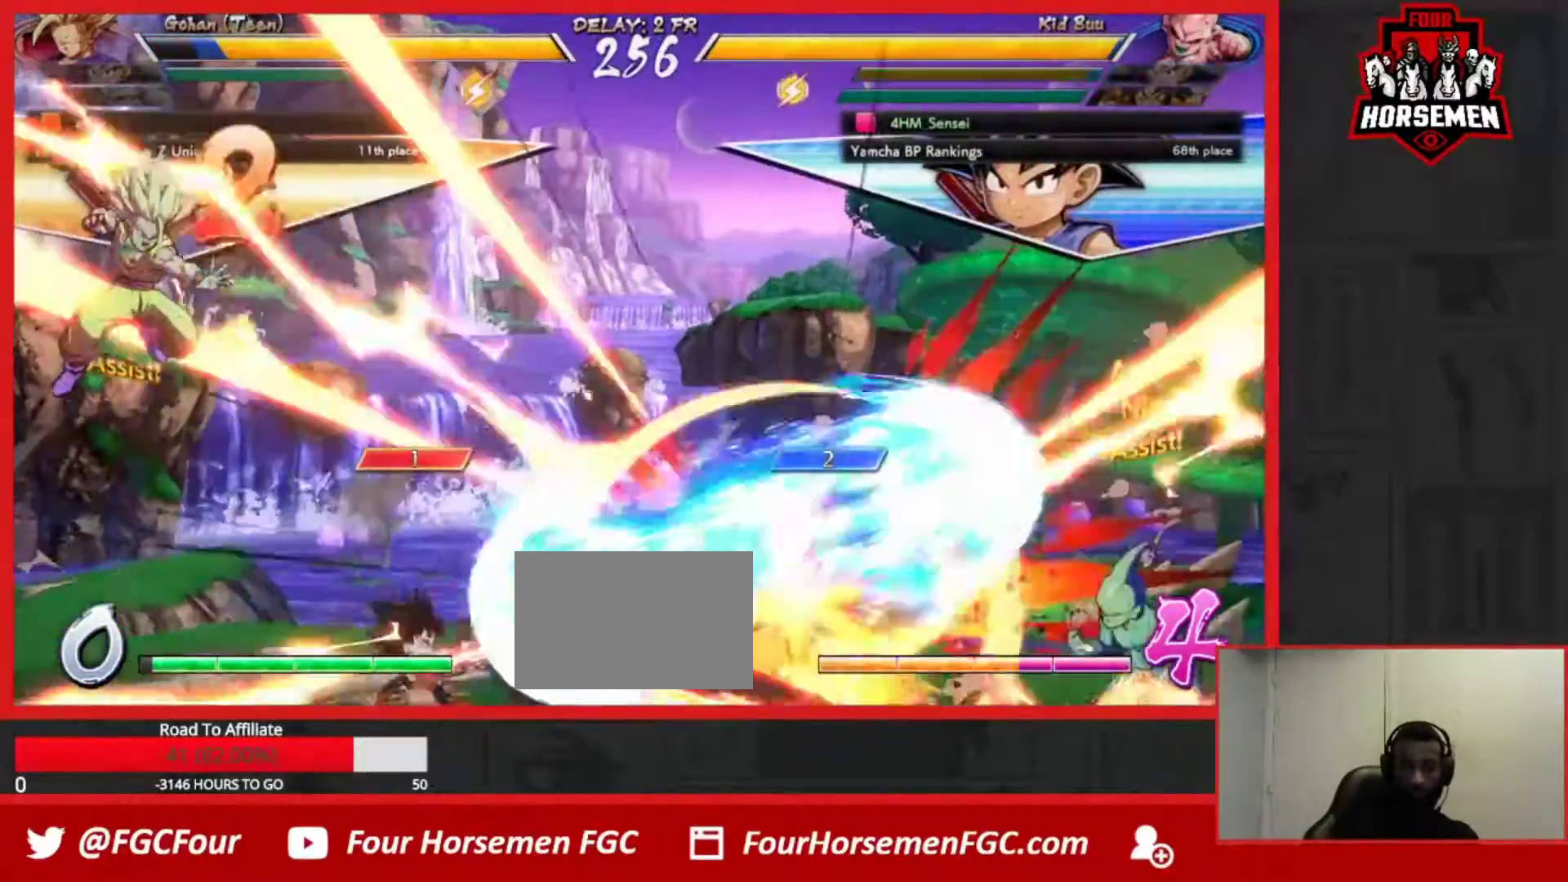
{"buttons": [], "left_stick": "right", "events": []}
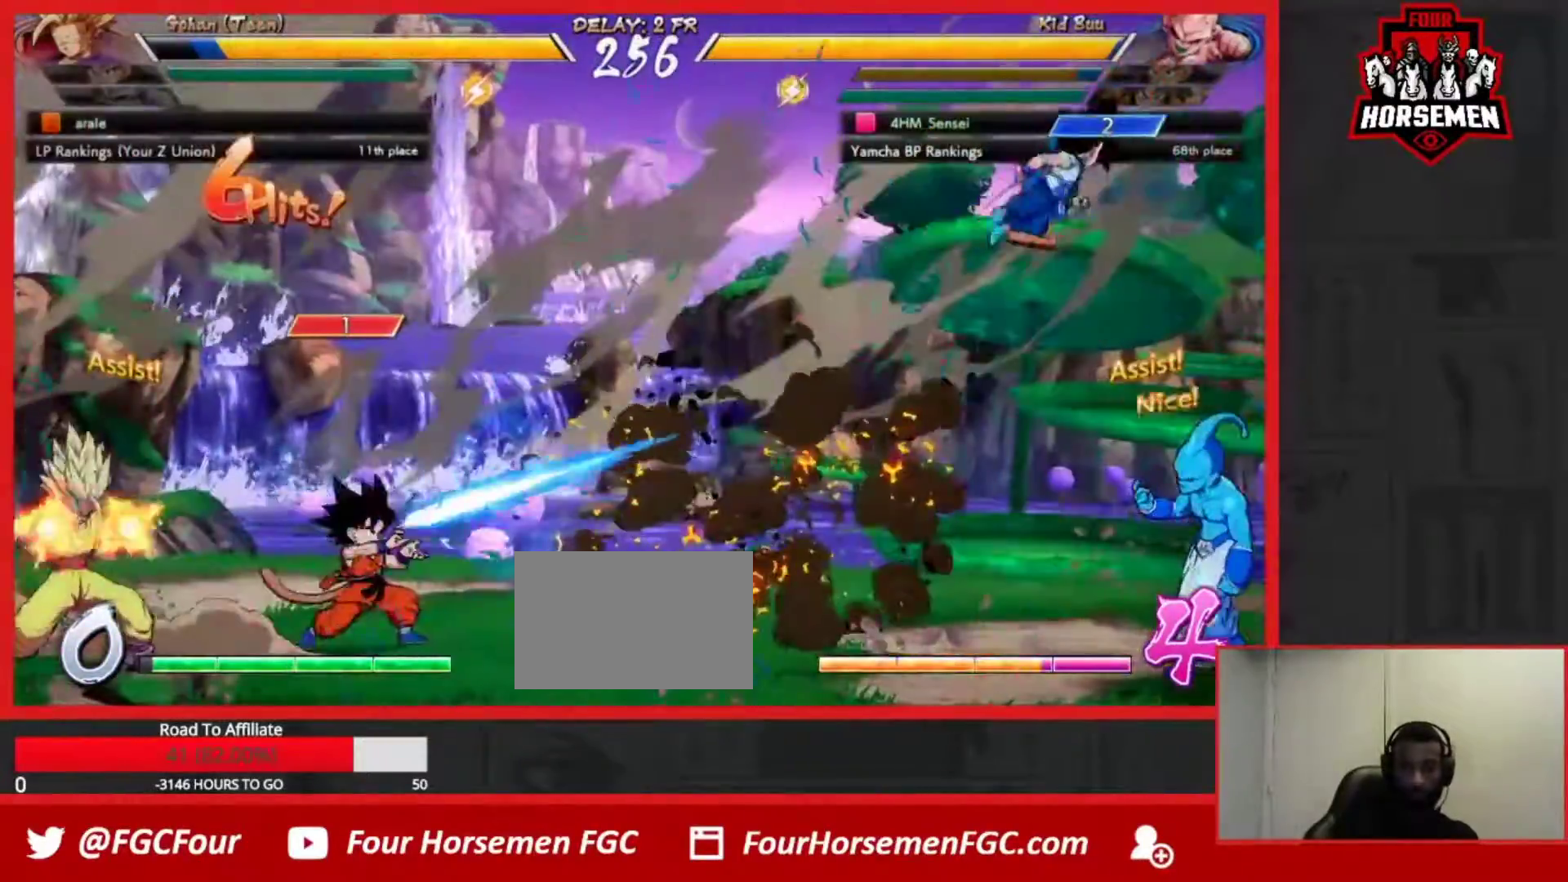
{"buttons": [], "left_stick": "right", "events": [[133, "left_stick", "up"], [250, "left_stick", "right"], [300, "left_stick", "center"], [350, "left_stick", "right"]]}
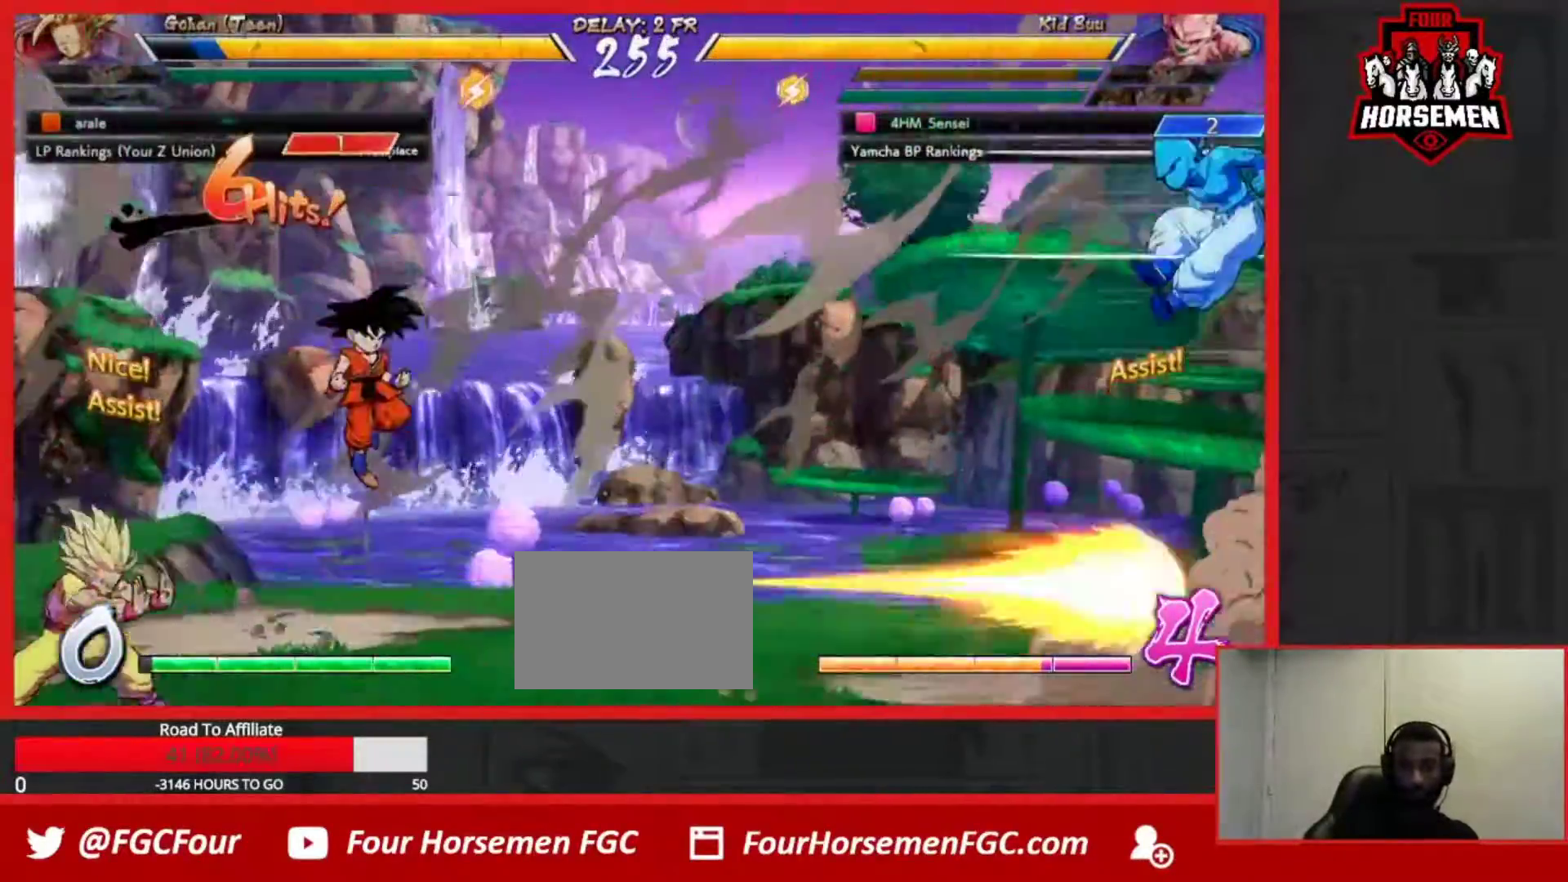
{"buttons": [], "left_stick": "right", "events": []}
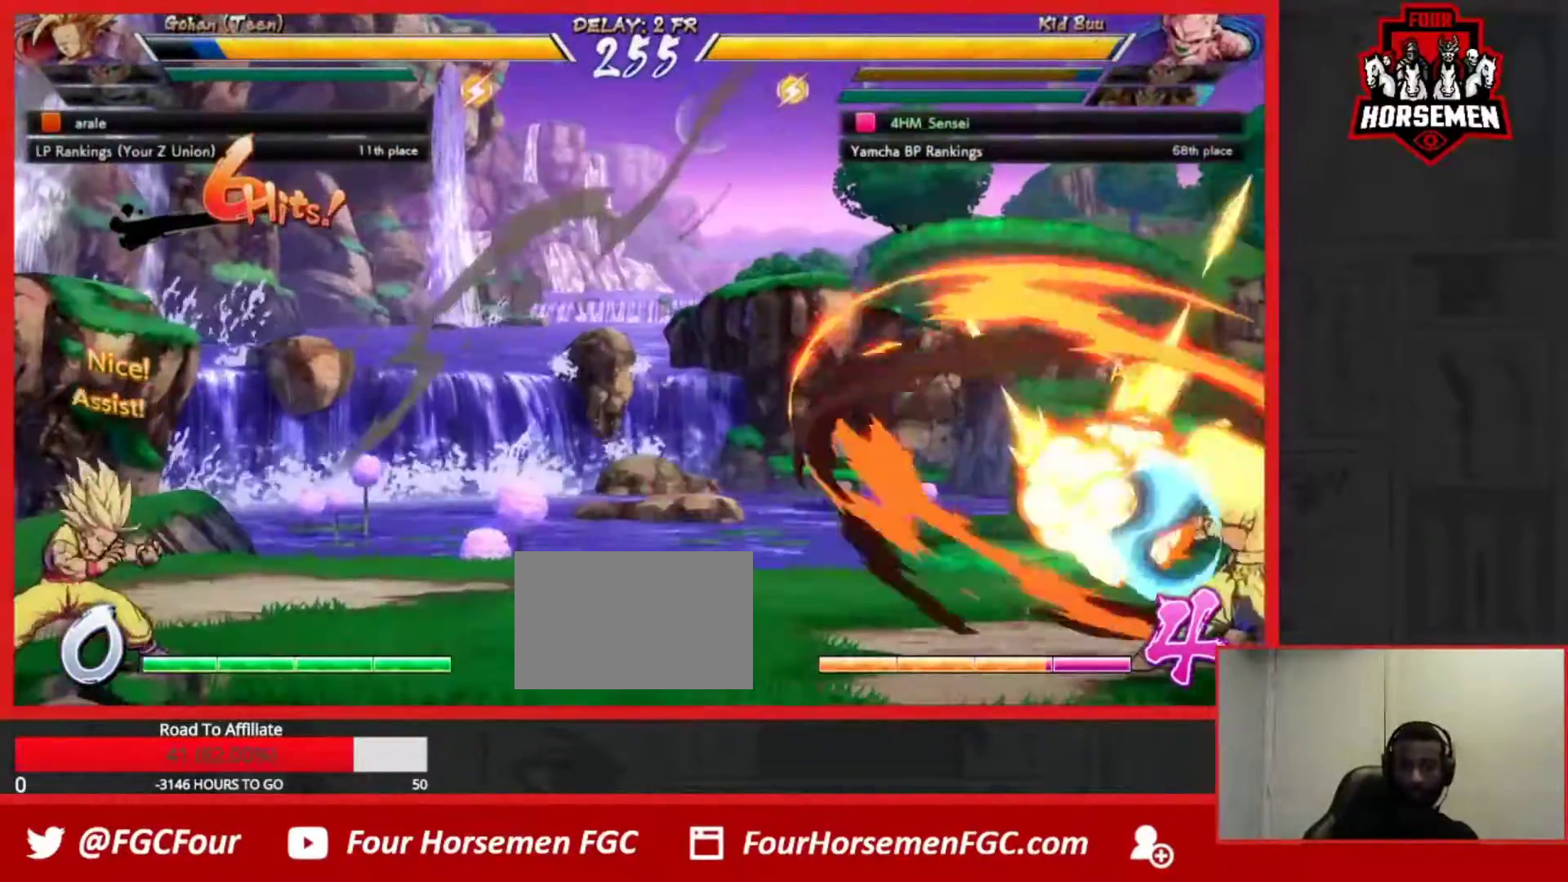
{"buttons": [], "left_stick": "center", "events": [[133, "left_stick", "down-left"], [250, "CROSS", "down"], [250, "left_stick", "center"], [317, "CROSS", "up"]]}
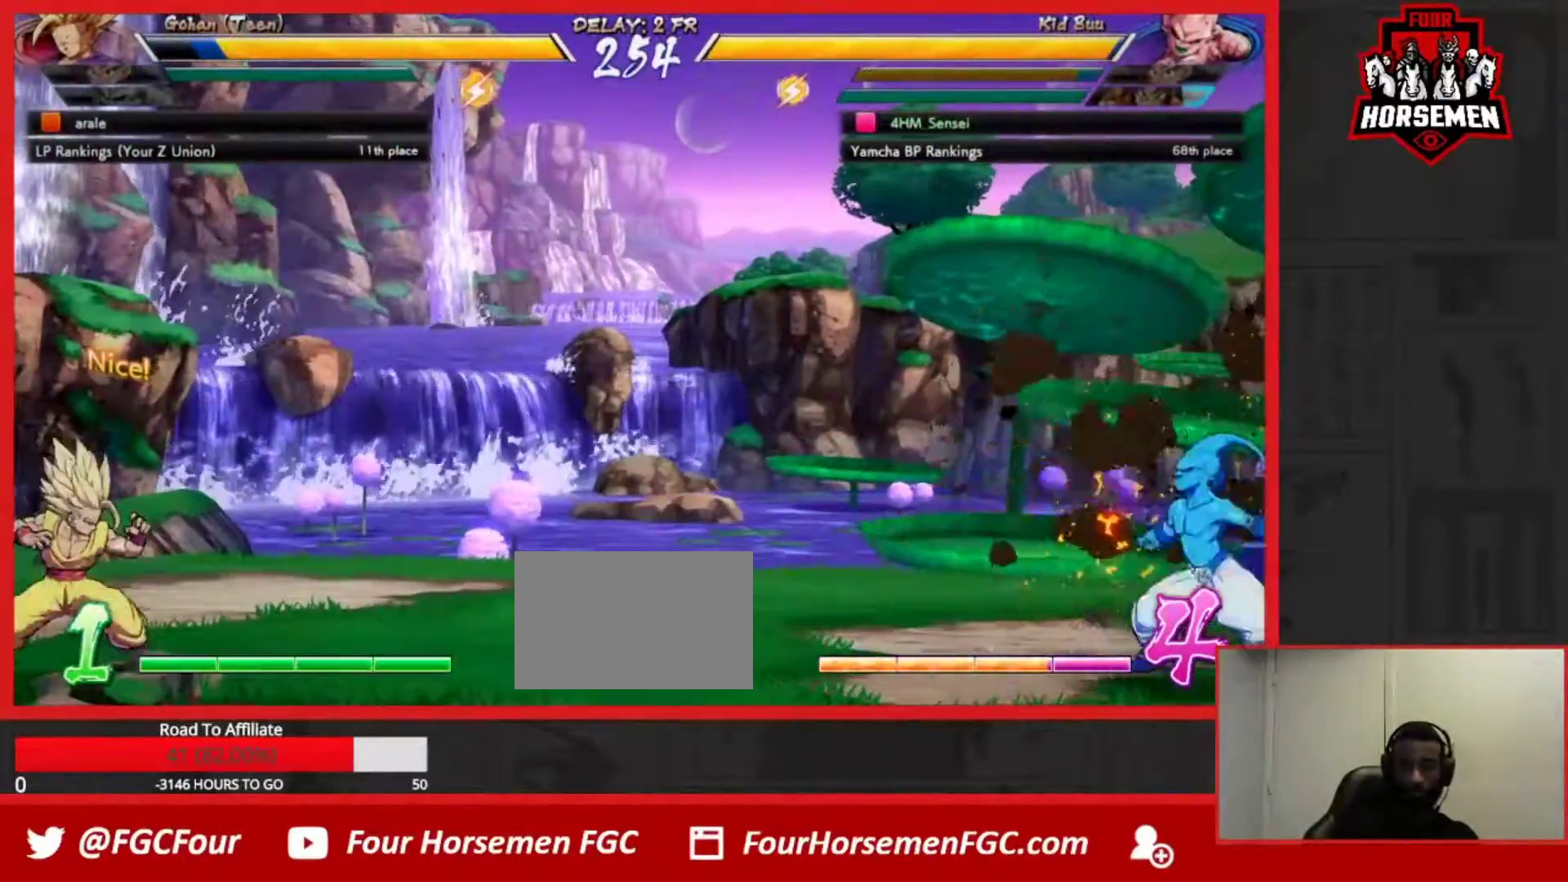
{"buttons": [], "left_stick": "center", "events": [[183, "left_stick", "right"], [383, "left_stick", "center"]]}
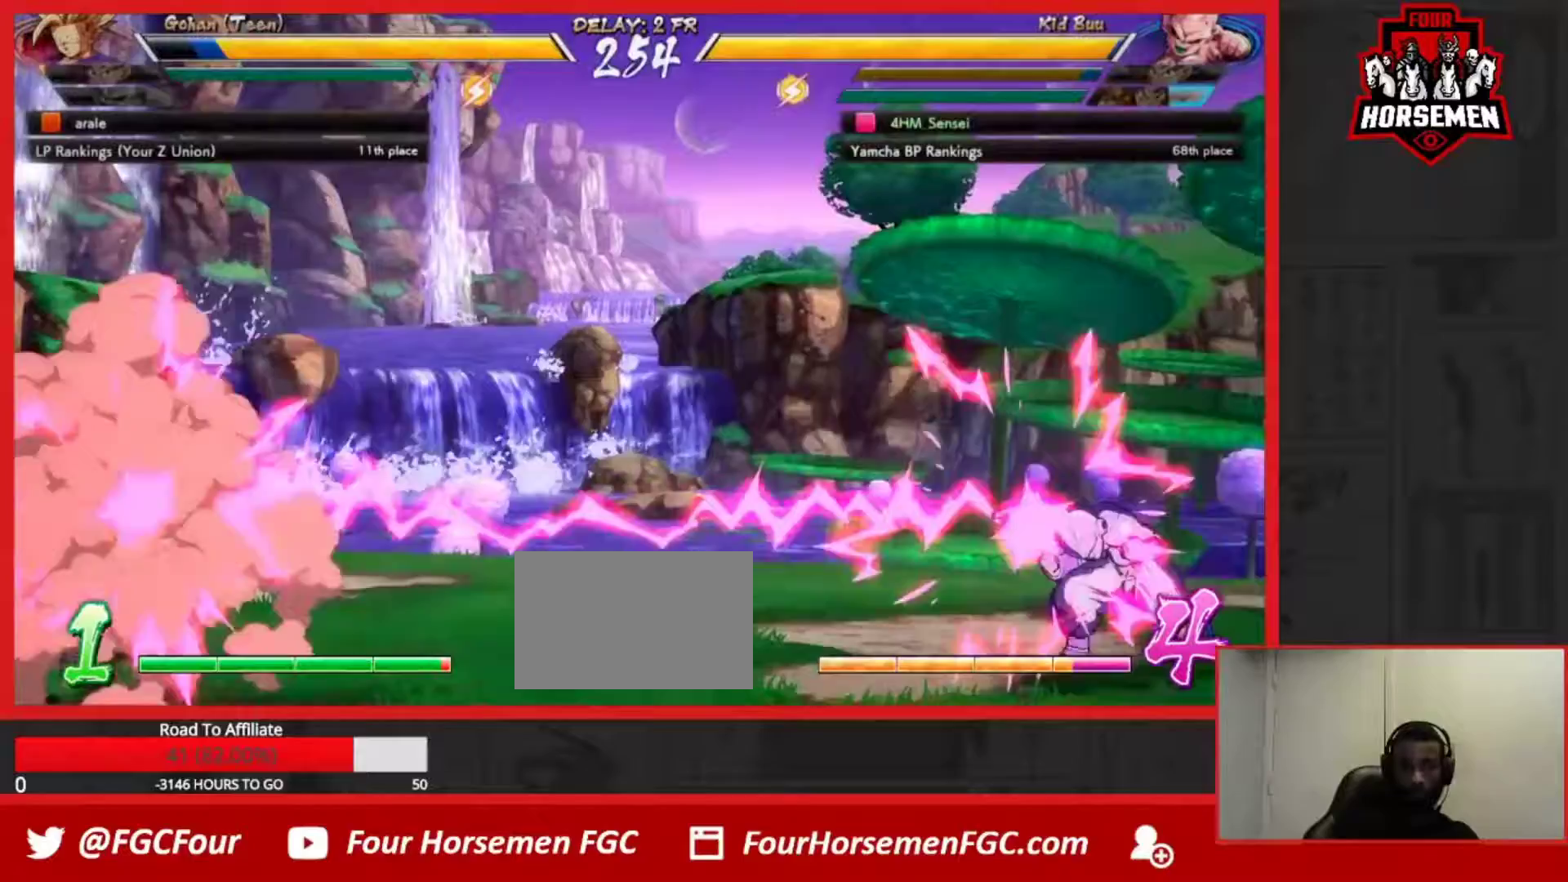
{"buttons": [], "left_stick": "center", "events": []}
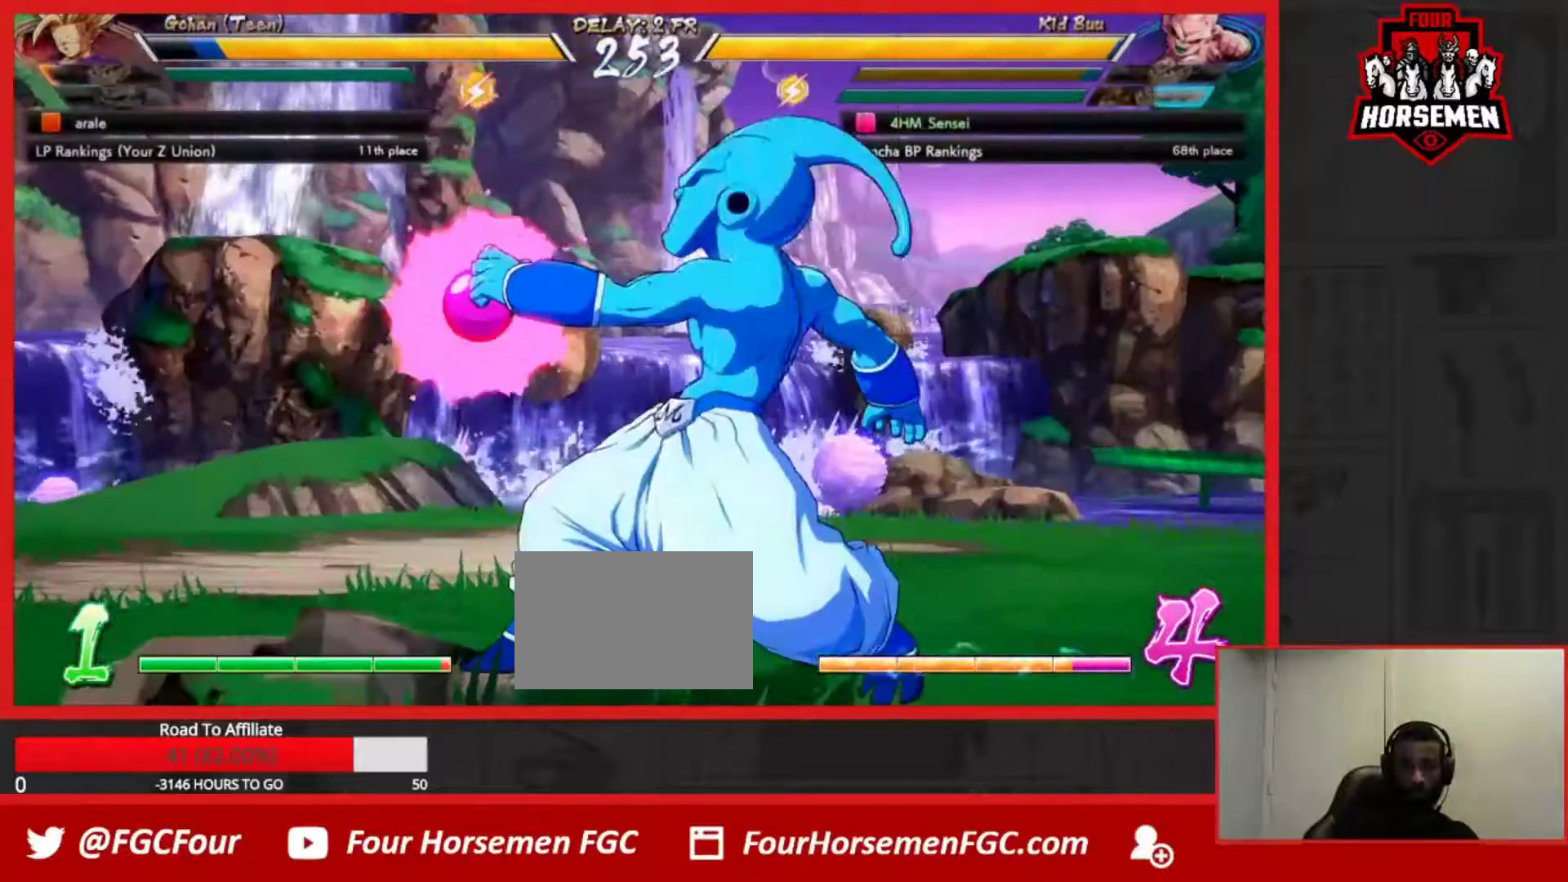
{"buttons": [], "left_stick": "center", "events": []}
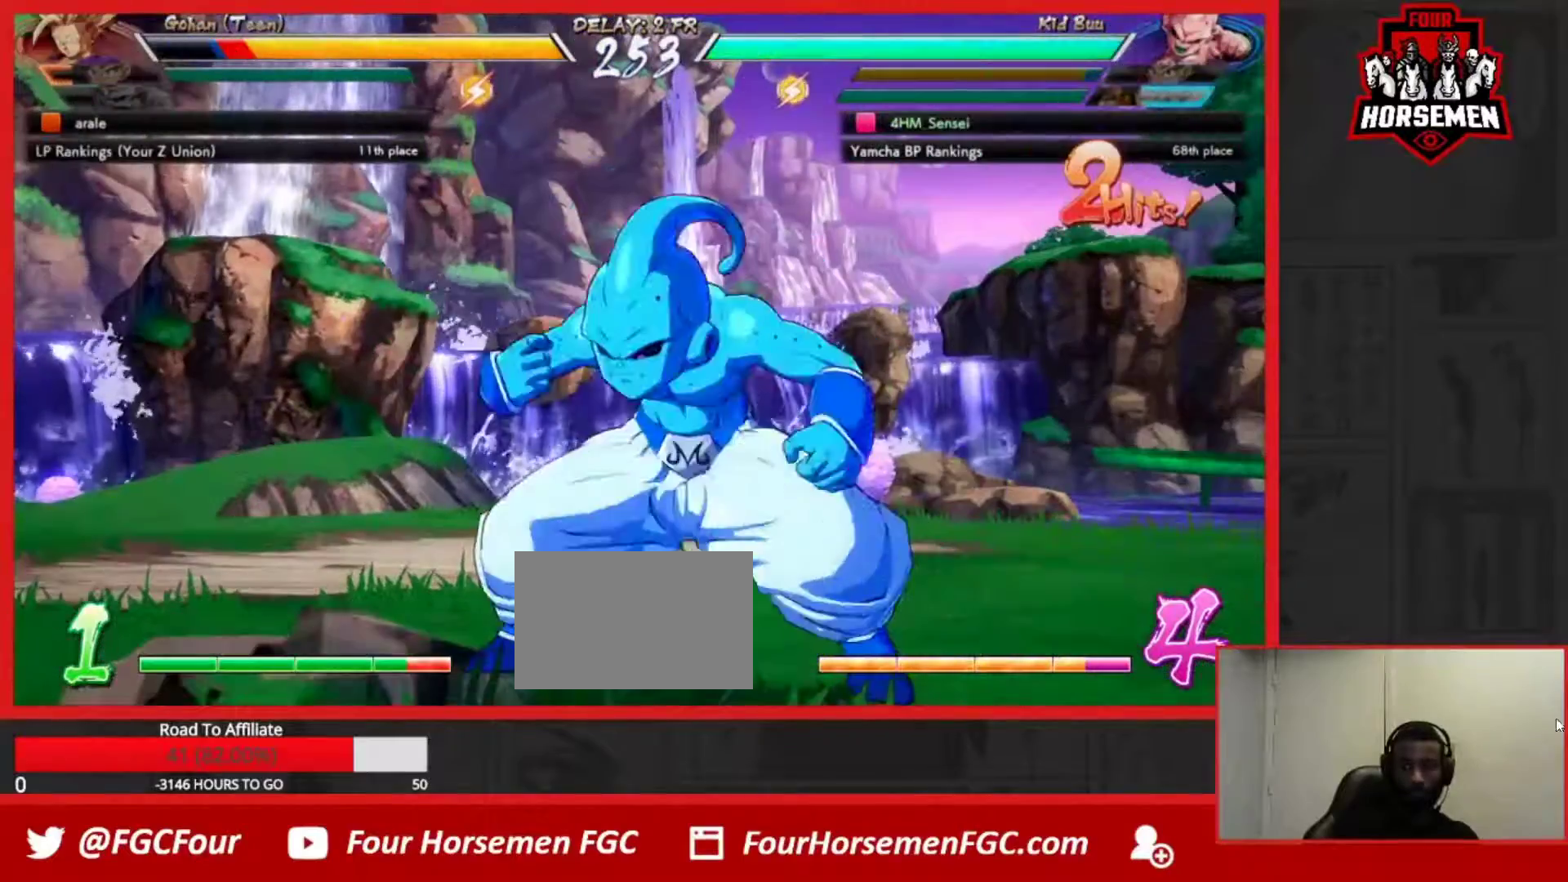
{"buttons": [], "left_stick": "center", "events": []}
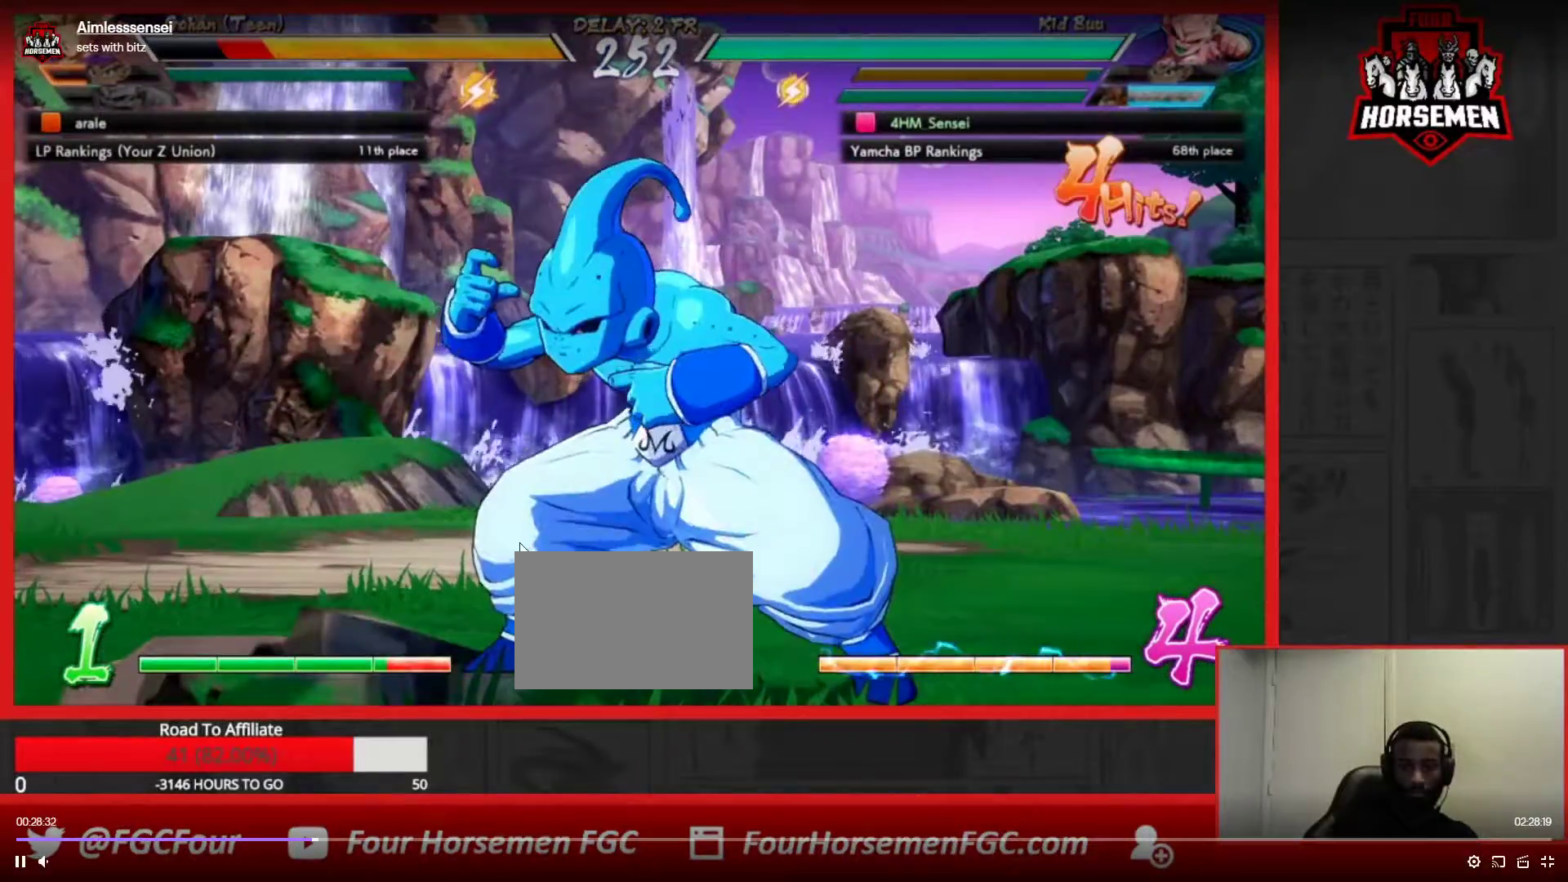
{"buttons": [], "left_stick": "center", "events": [[250, "R1", "down"], [267, "TRIANGLE", "down"], [317, "R1", "up"], [317, "TRIANGLE", "up"], [367, "R1", "down"], [400, "TRIANGLE", "down"], [433, "TRIANGLE", "up"], [450, "R1", "up"]]}
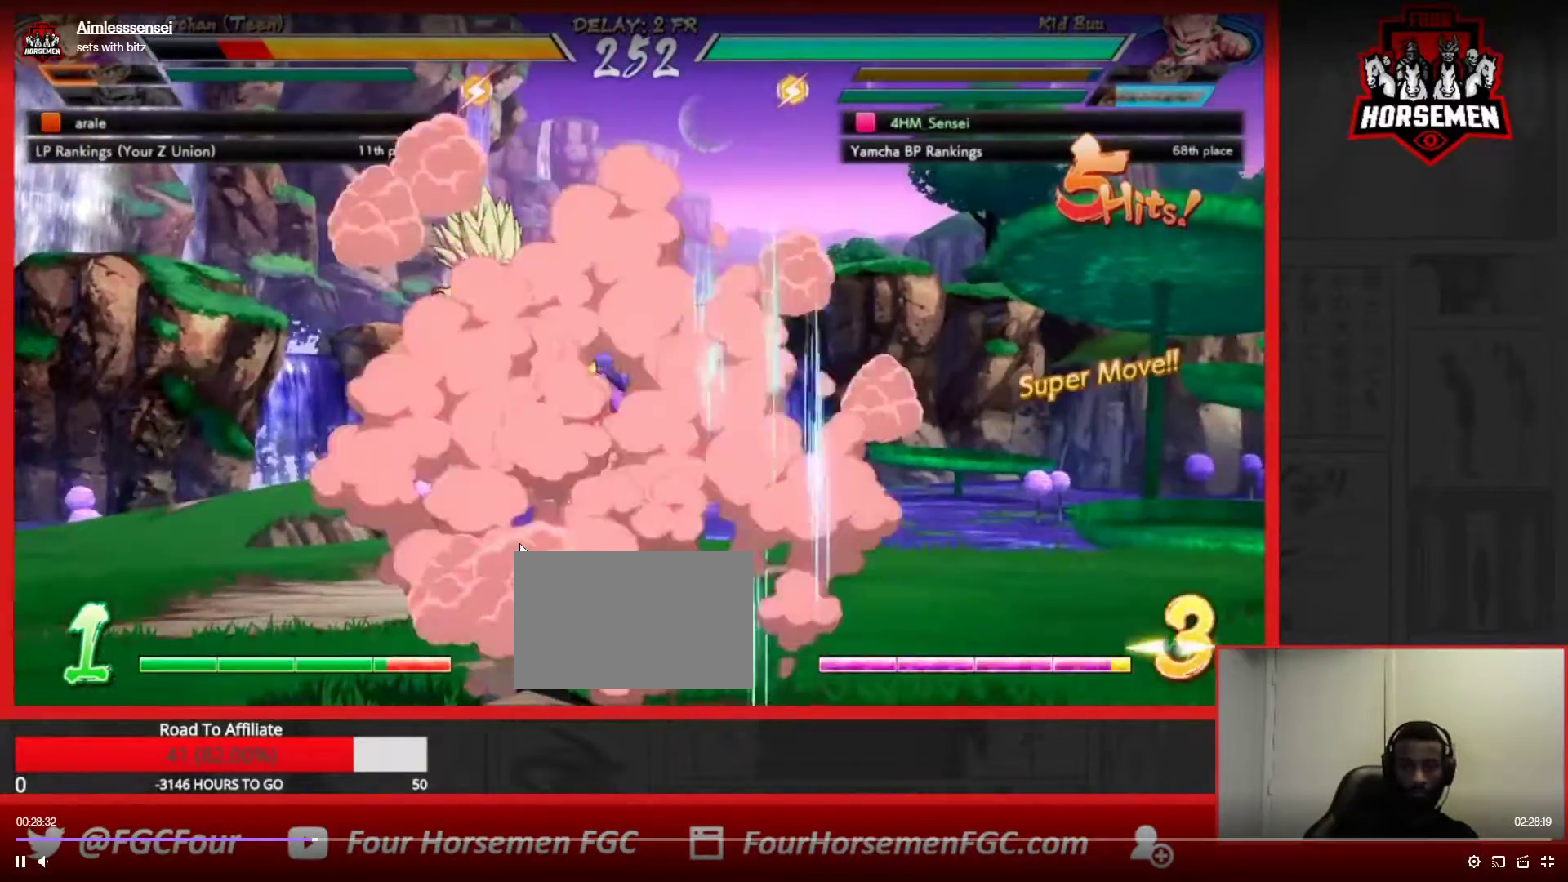
{"buttons": [], "left_stick": "center", "events": []}
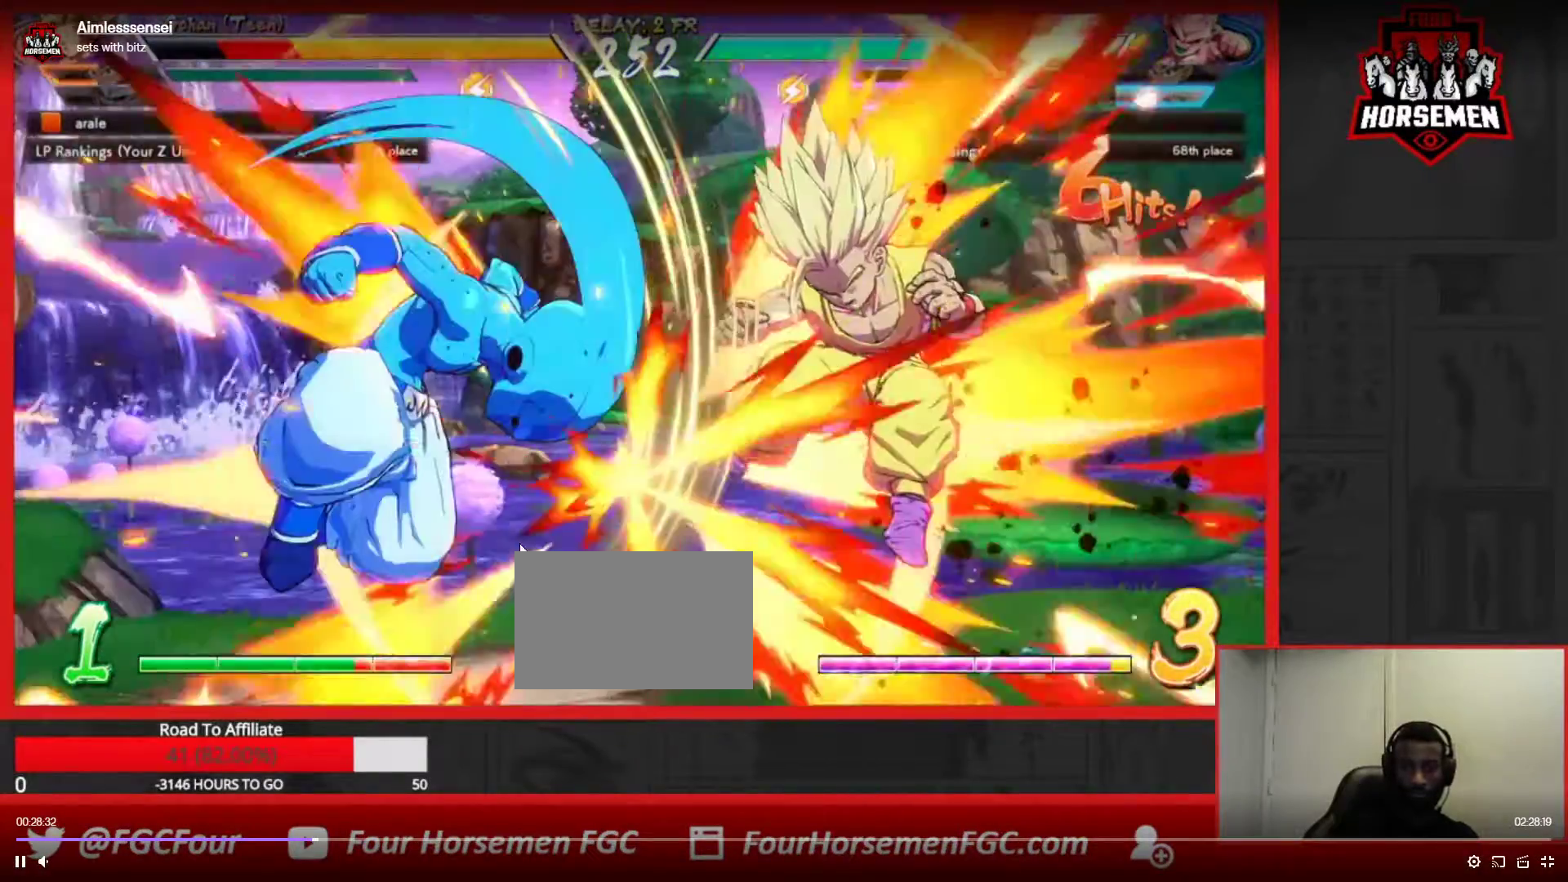
{"buttons": [], "left_stick": "right", "events": [[467, "left_stick", "right"]]}
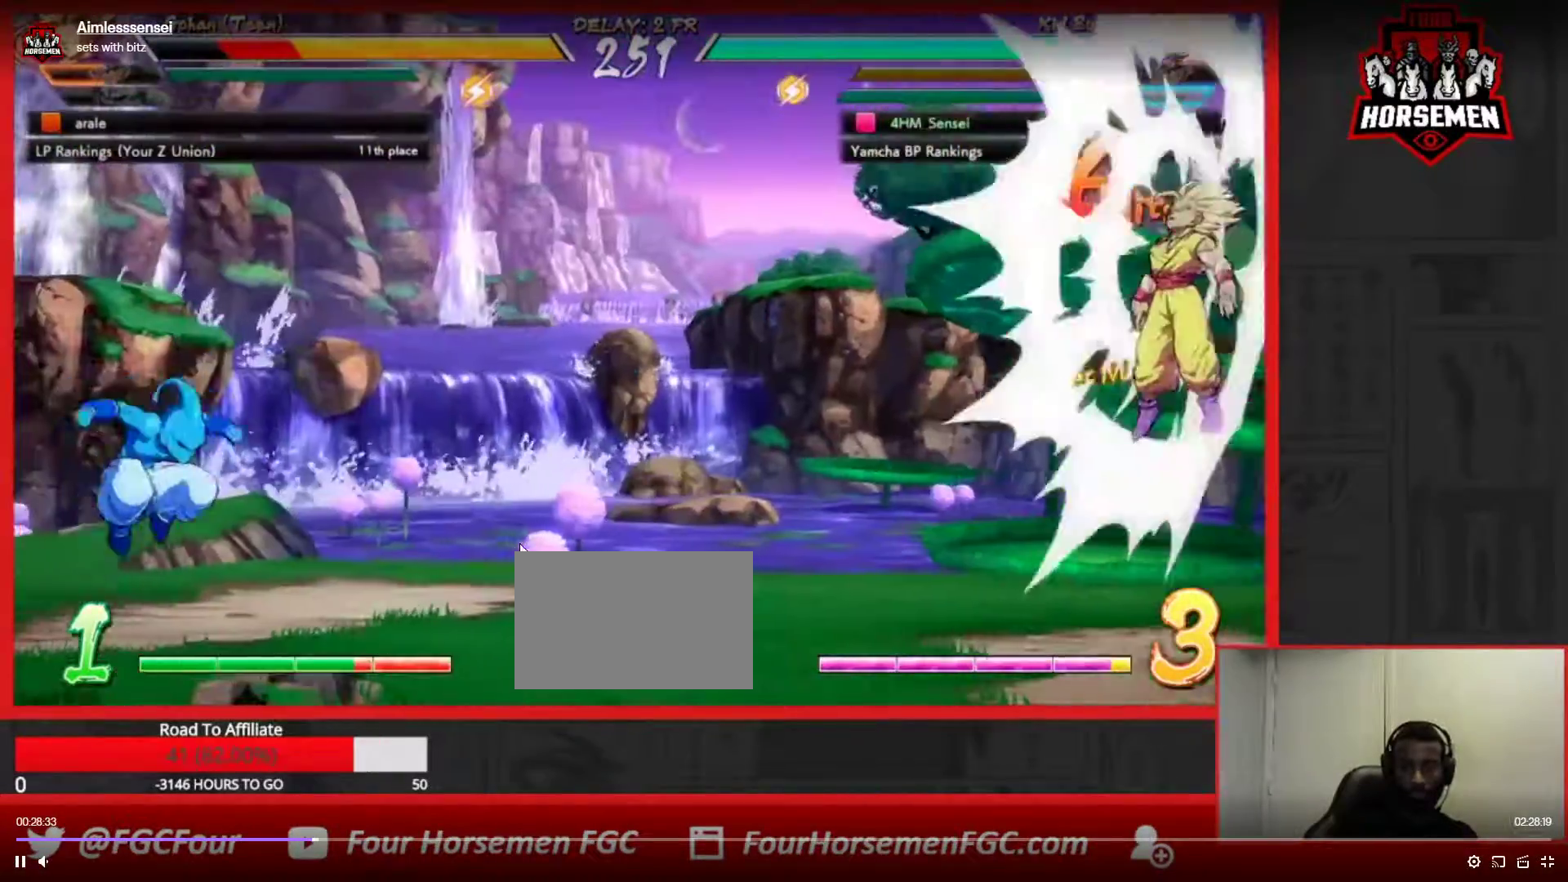
{"buttons": ["SQUARE"], "left_stick": "center", "events": [[67, "SQUARE", "down"], [83, "left_stick", "center"], [133, "SQUARE", "up"], [217, "SQUARE", "down"], [283, "SQUARE", "up"], [333, "SQUARE", "down"], [400, "SQUARE", "up"], [483, "SQUARE", "down"]]}
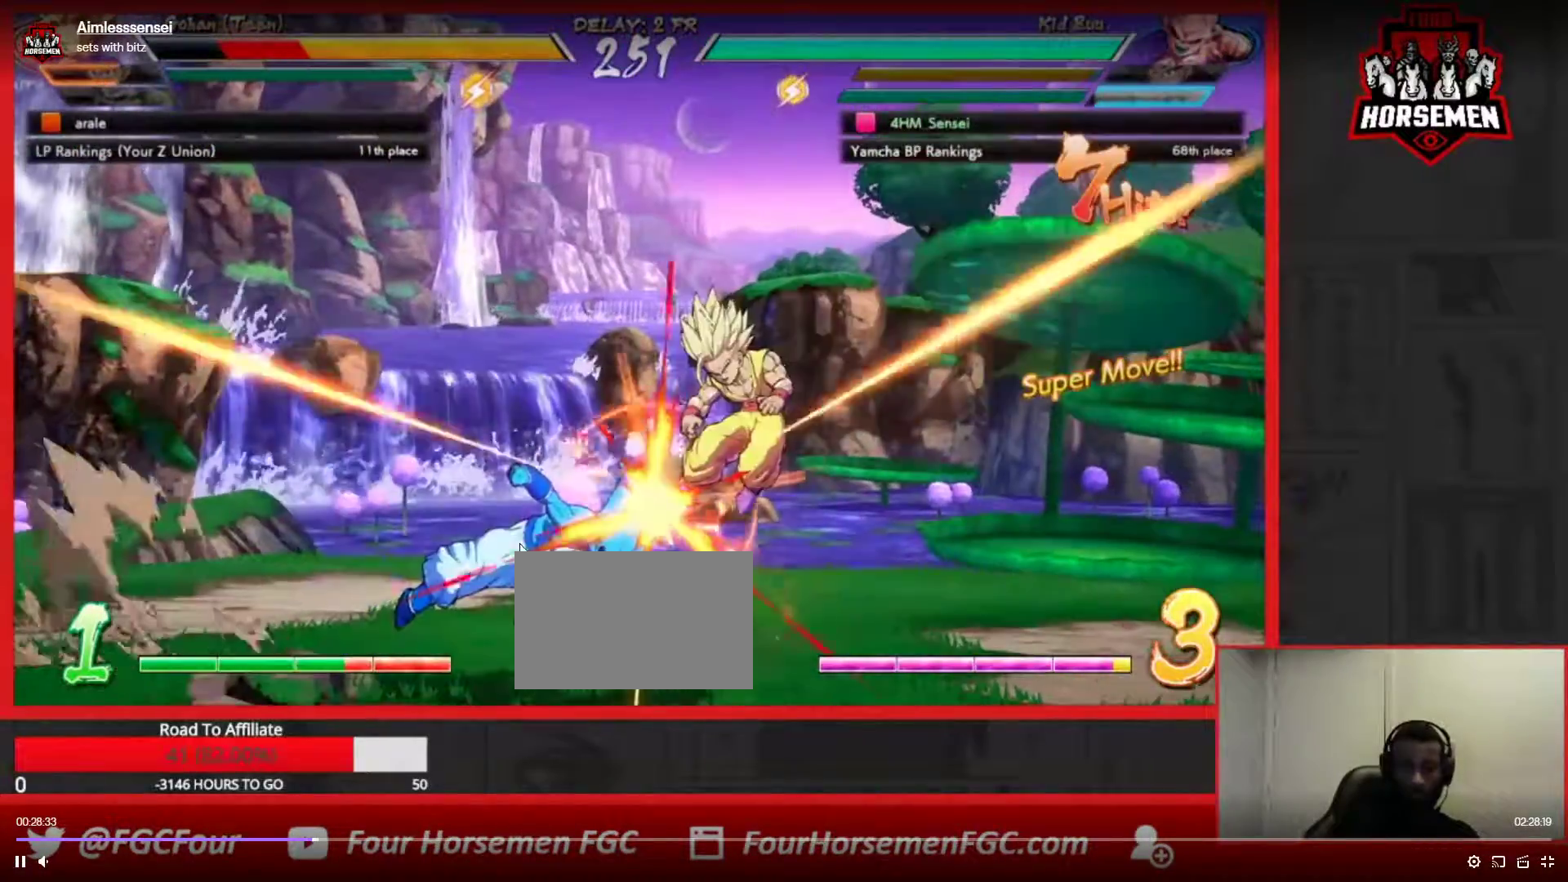
{"buttons": ["CROSS", "R1"], "left_stick": "center", "events": [[67, "SQUARE", "up"], [417, "CROSS", "down"], [417, "R1", "down"]]}
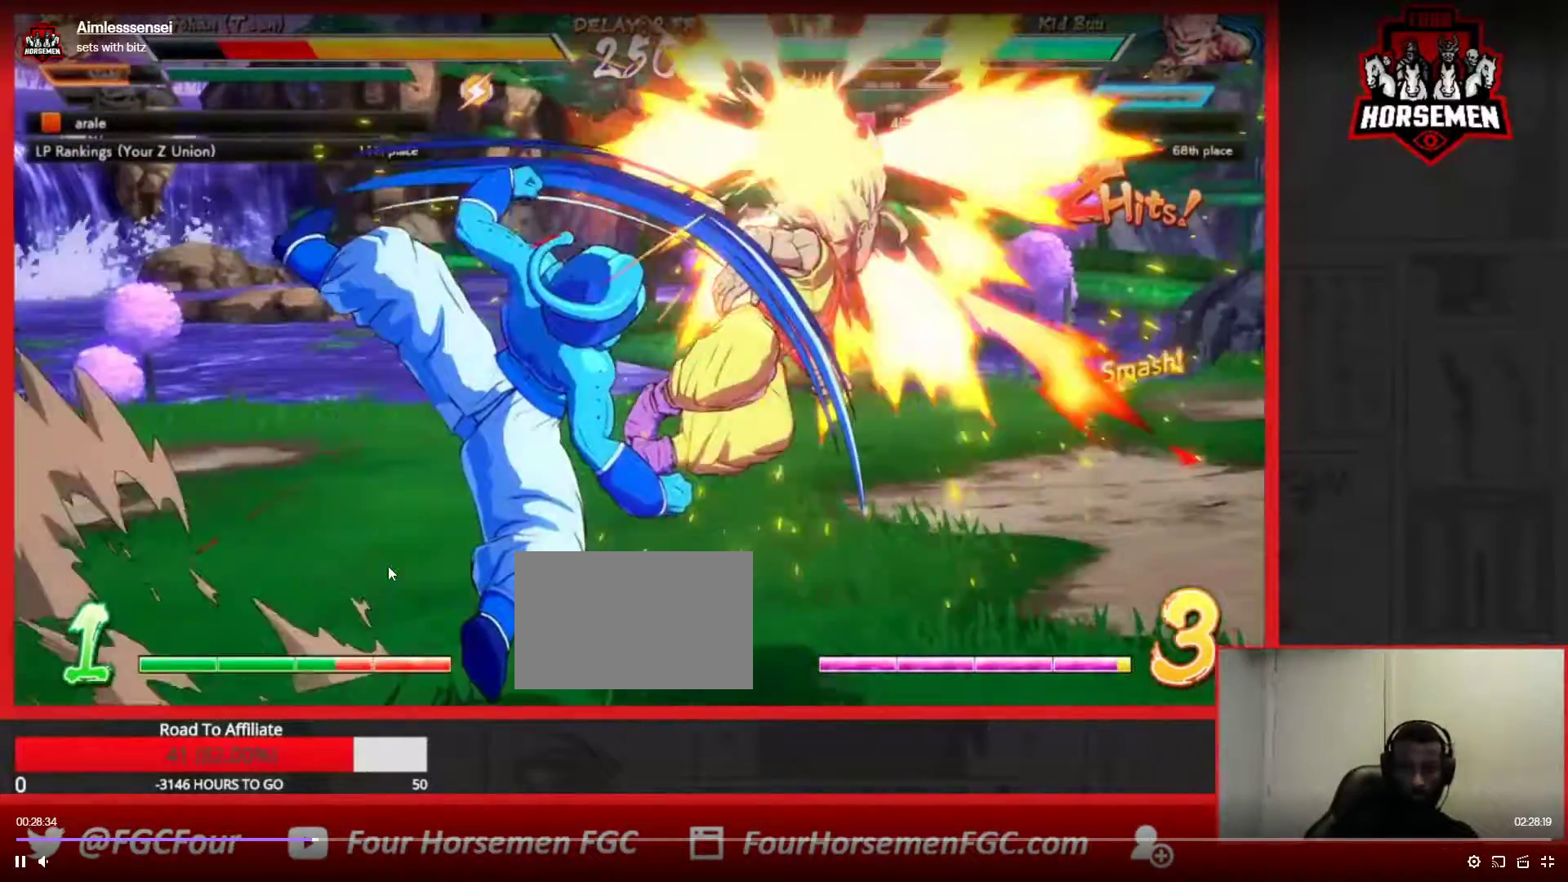
{"buttons": [], "left_stick": "center", "events": [[17, "CROSS", "up"], [17, "R1", "up"]]}